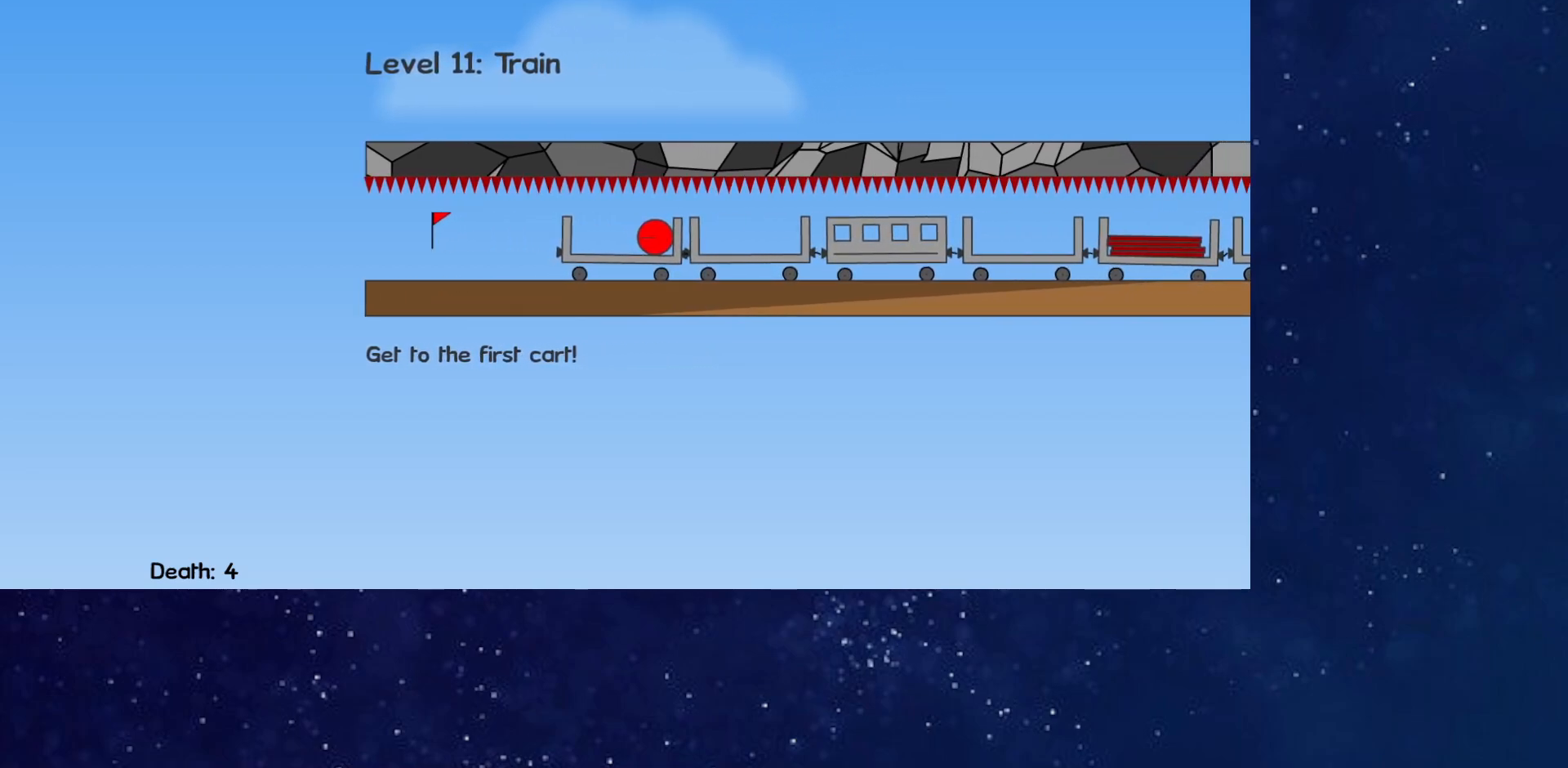
Gameplay with keyboard; each line is a JSON object with the keys held at the frame after it. "events" lists presses ("down") and releases ("up") of "down", "left", "p", "r", "right" and "up" between this image and that frame as [ms after this image, input, new state], when the widget could be followed in between. No other keys are recorded. Mouse input is not recorded.
{"keys": ["right"], "events": []}
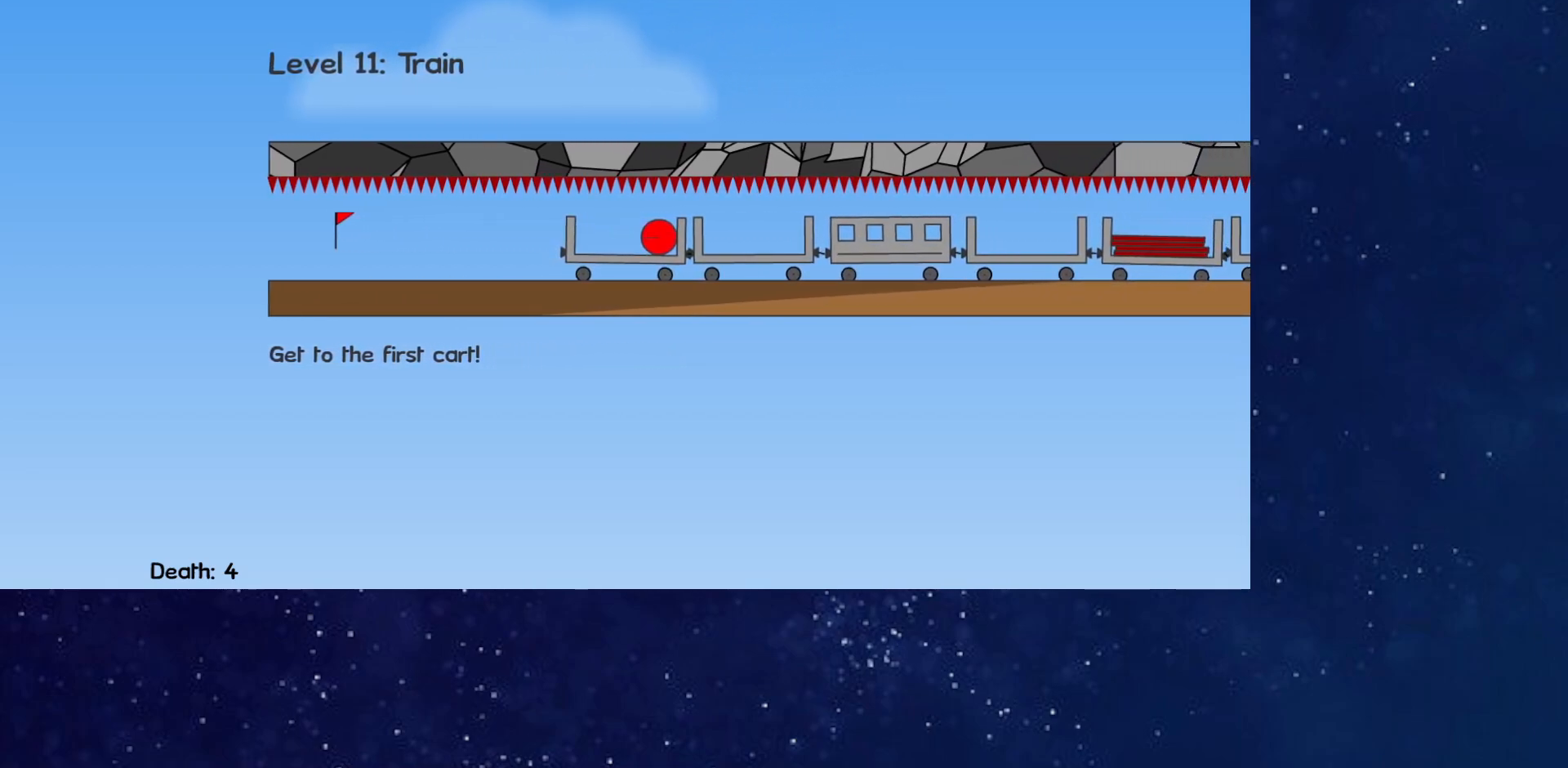
{"keys": ["right"], "events": []}
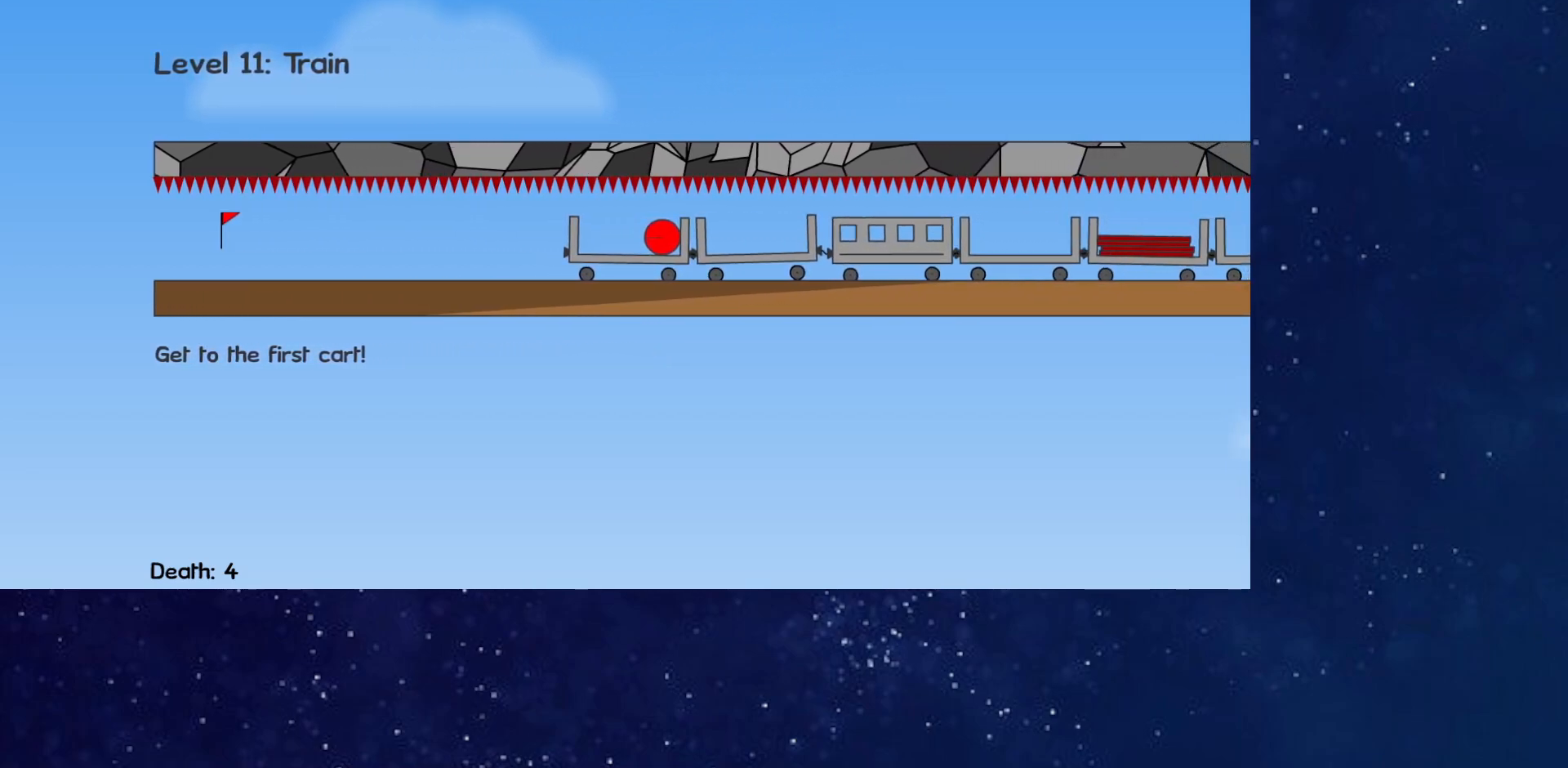
{"keys": ["right"], "events": []}
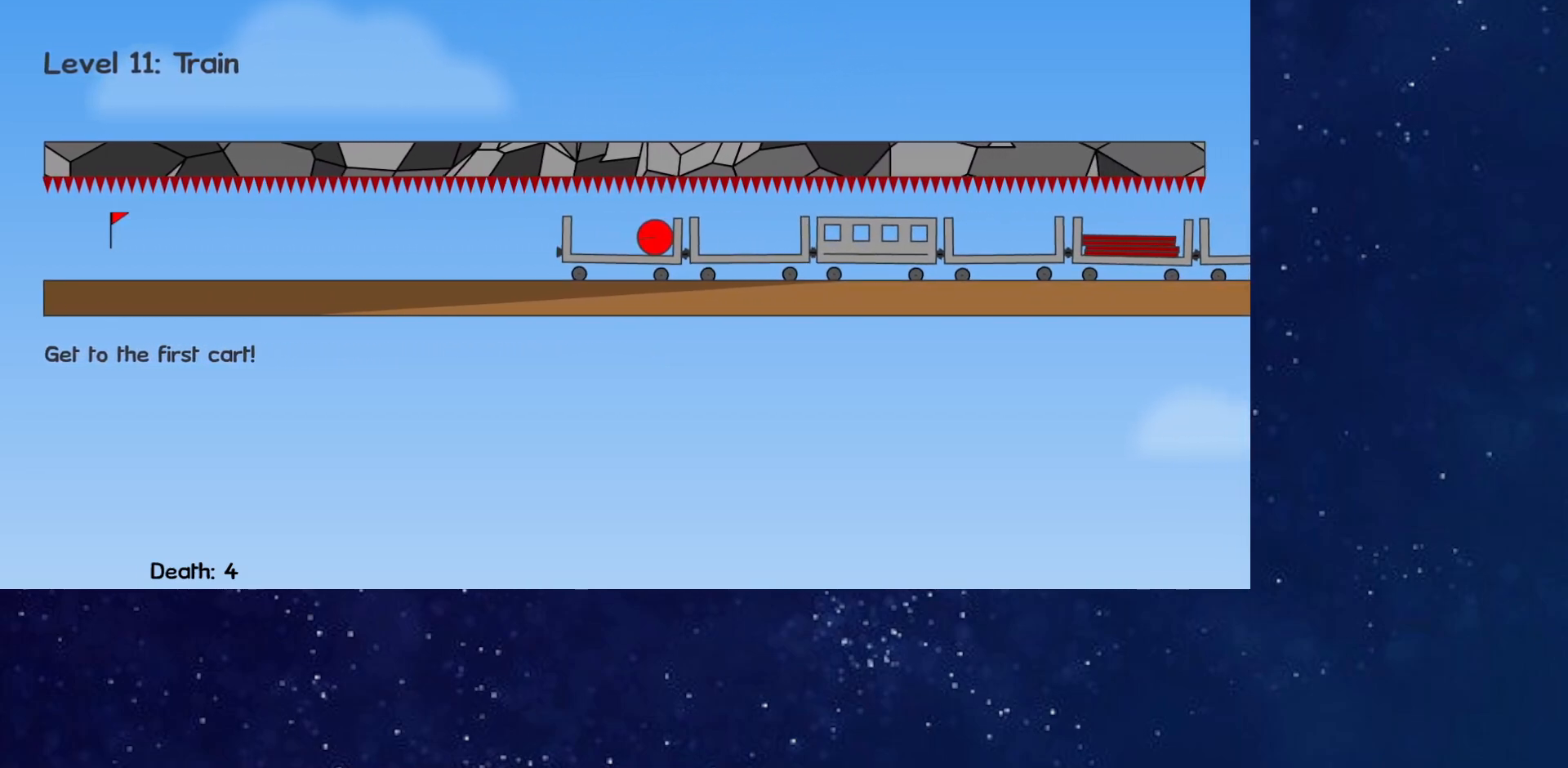
{"keys": ["right"], "events": []}
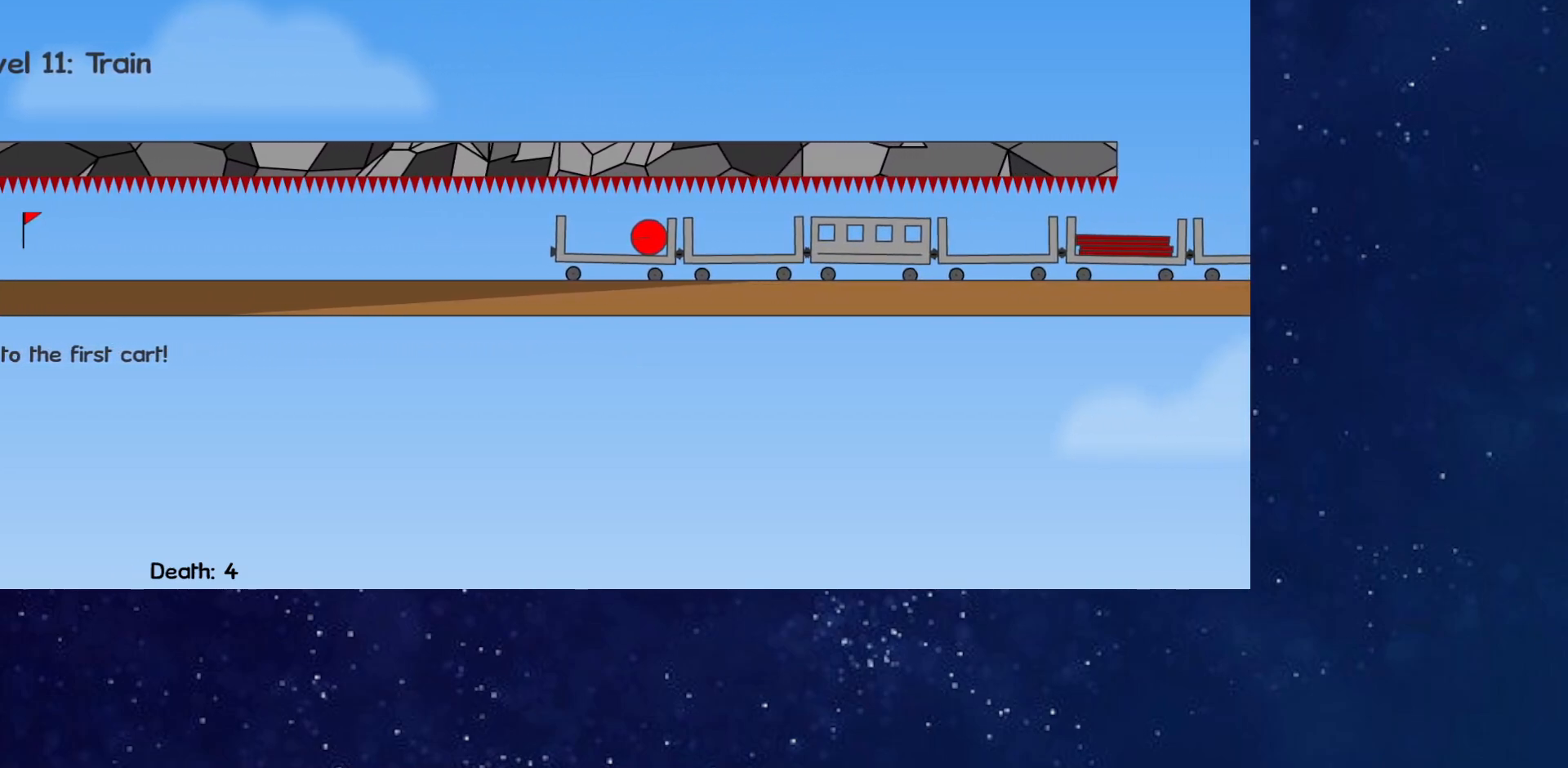
{"keys": ["right"], "events": []}
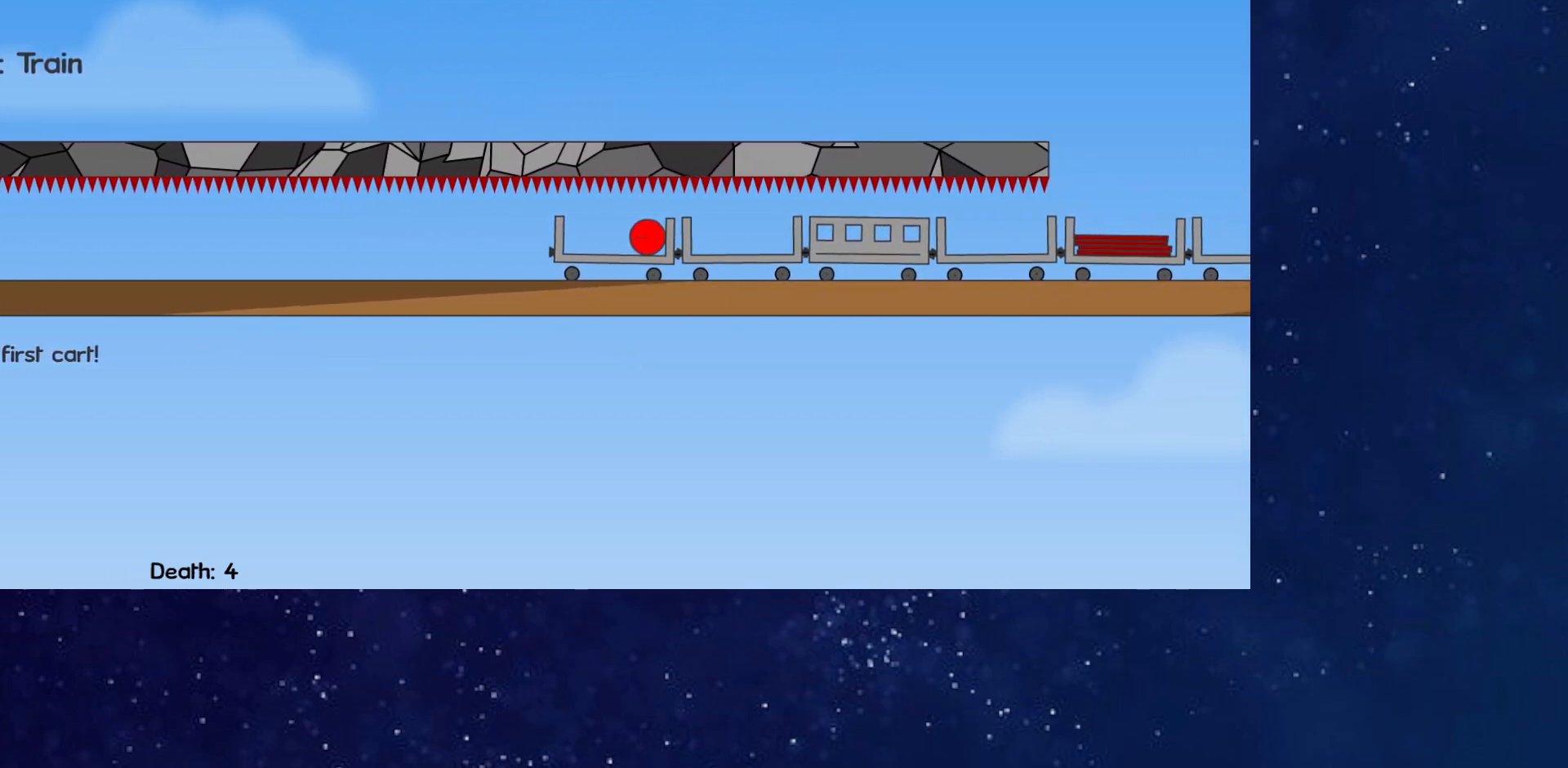
{"keys": ["right"], "events": []}
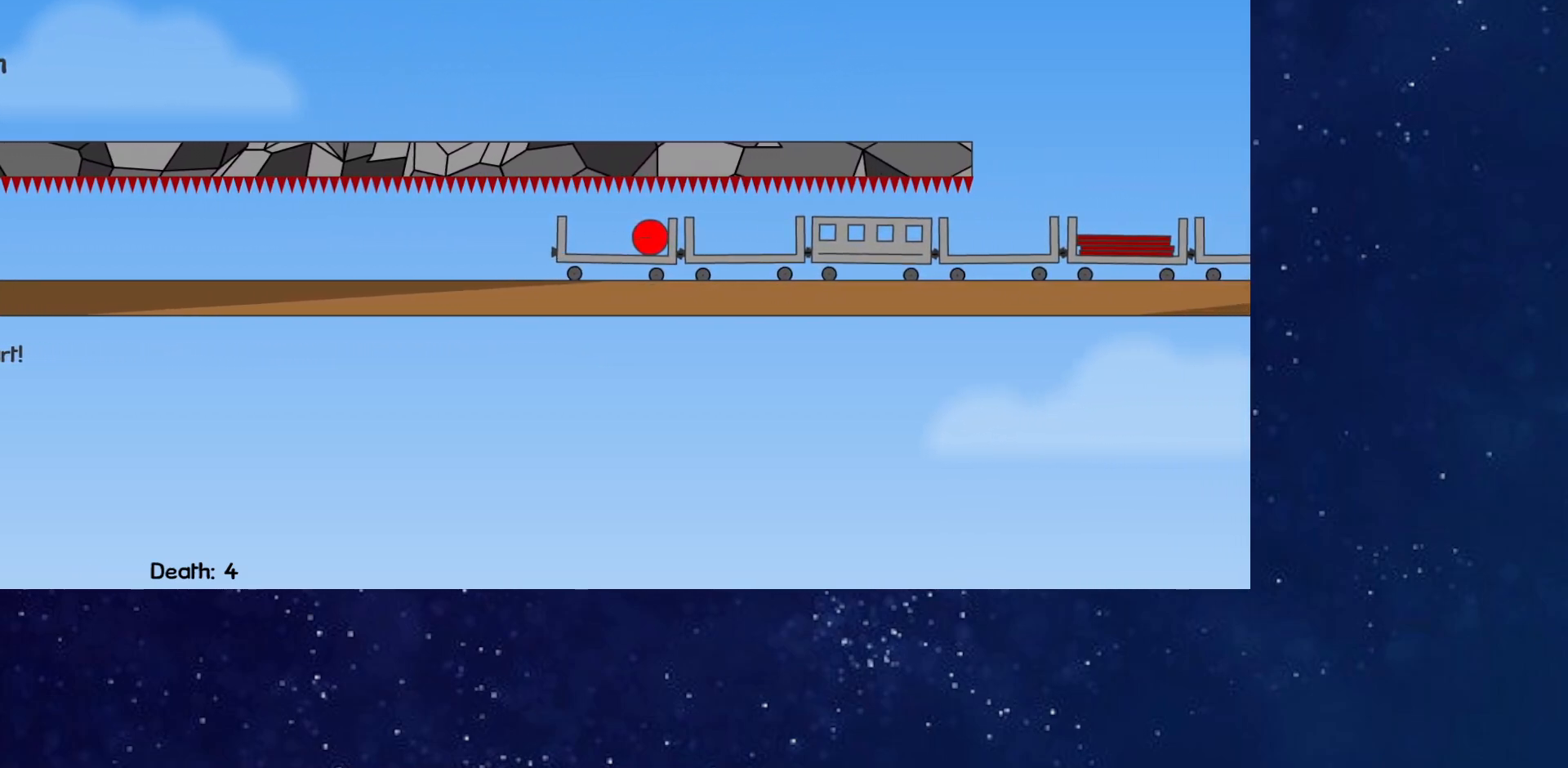
{"keys": ["right"], "events": []}
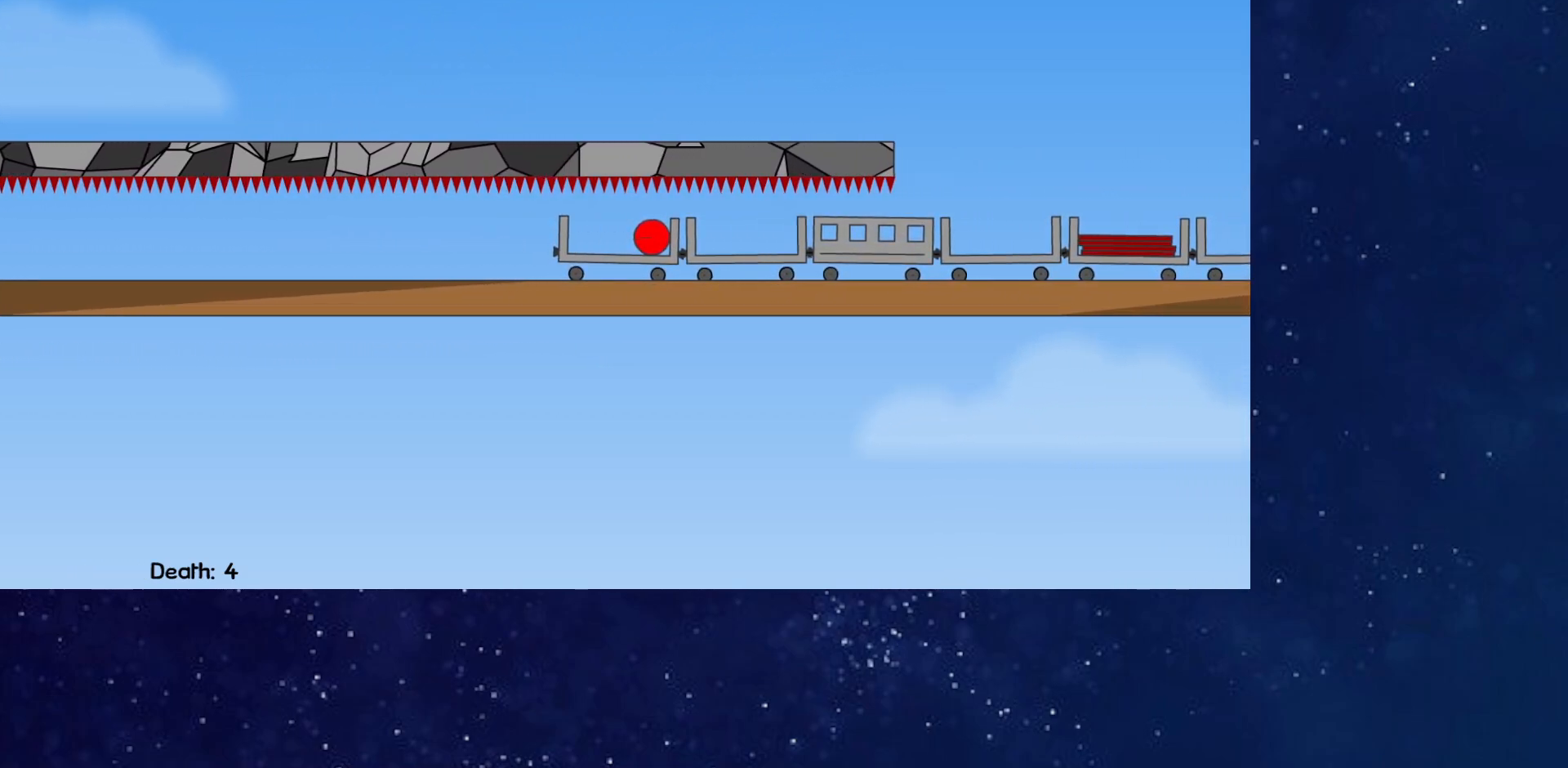
{"keys": ["right"], "events": []}
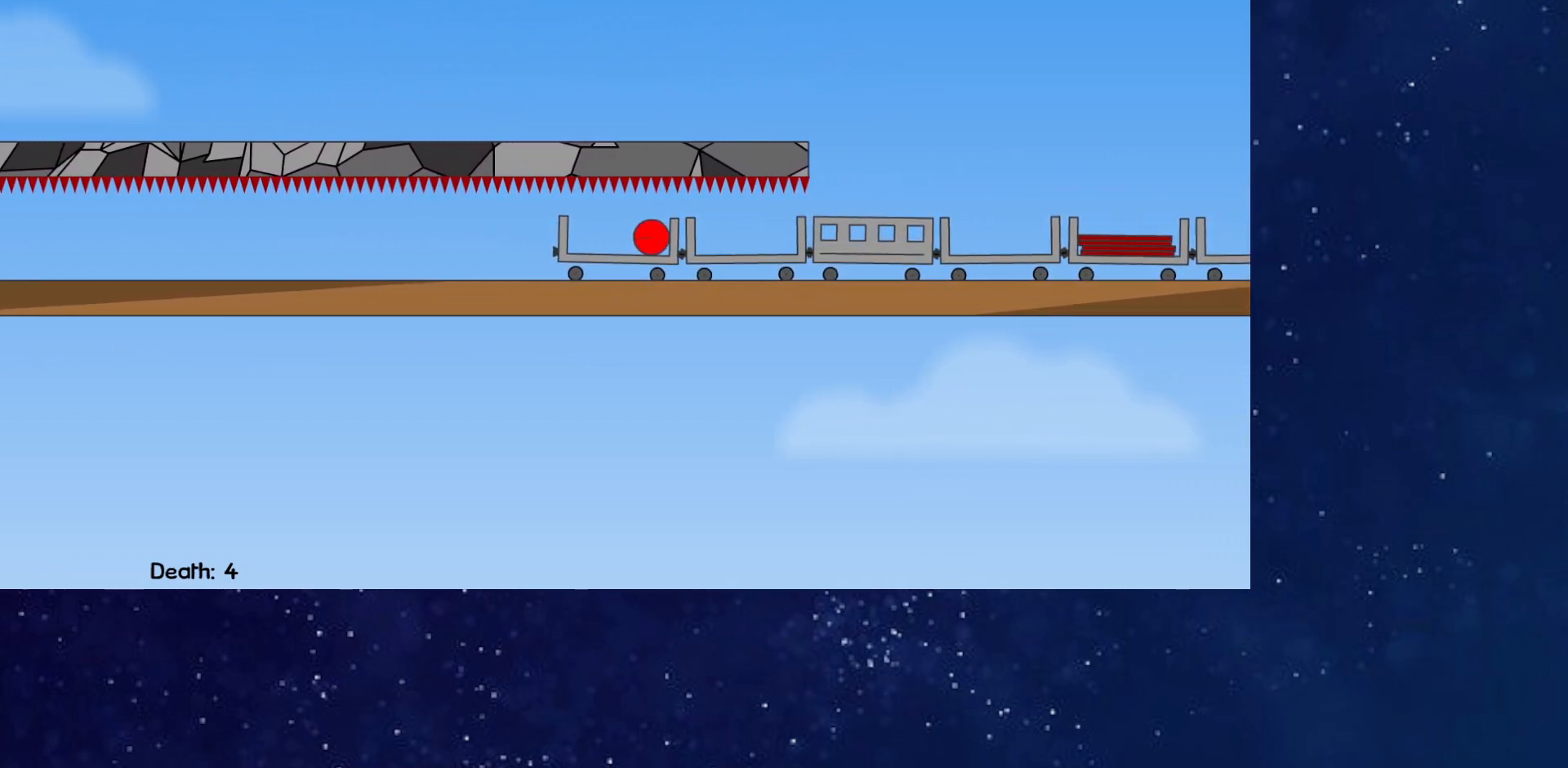
{"keys": ["right"], "events": [[67, "left", "down"], [100, "right", "up"], [450, "right", "down"], [467, "left", "up"]]}
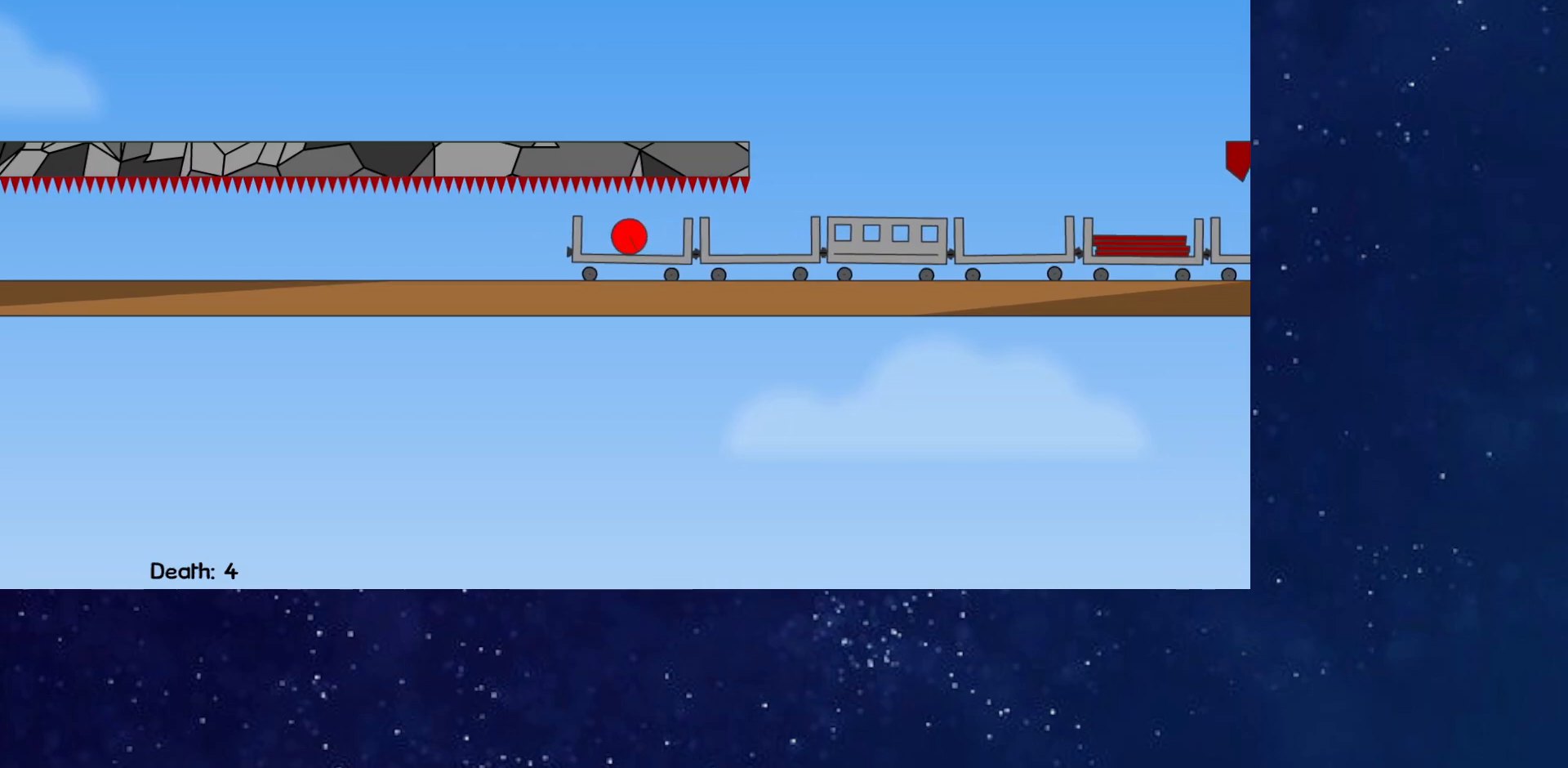
{"keys": ["right"], "events": []}
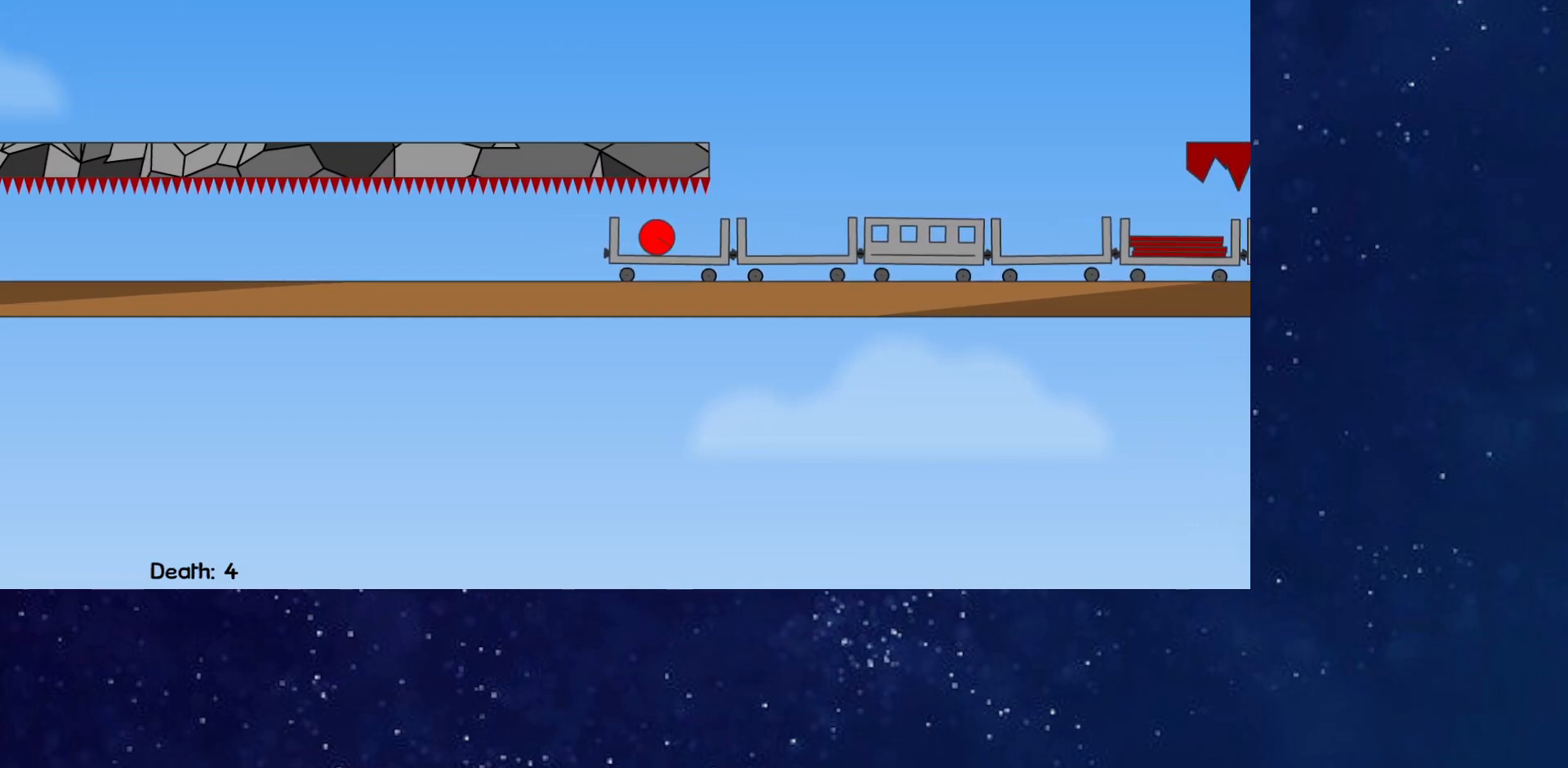
{"keys": ["right"], "events": [[133, "up", "down"], [183, "up", "up"]]}
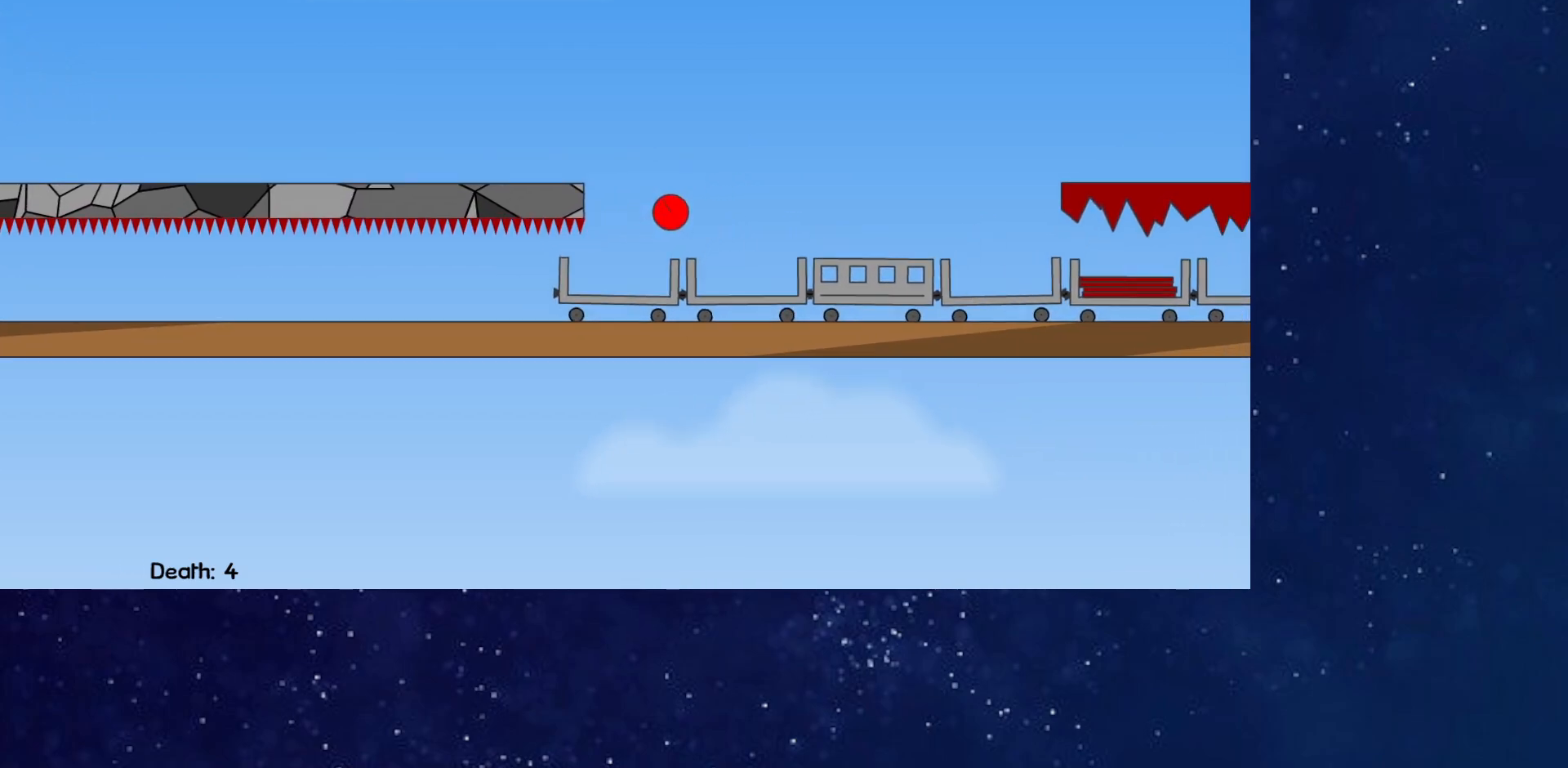
{"keys": ["right"], "events": []}
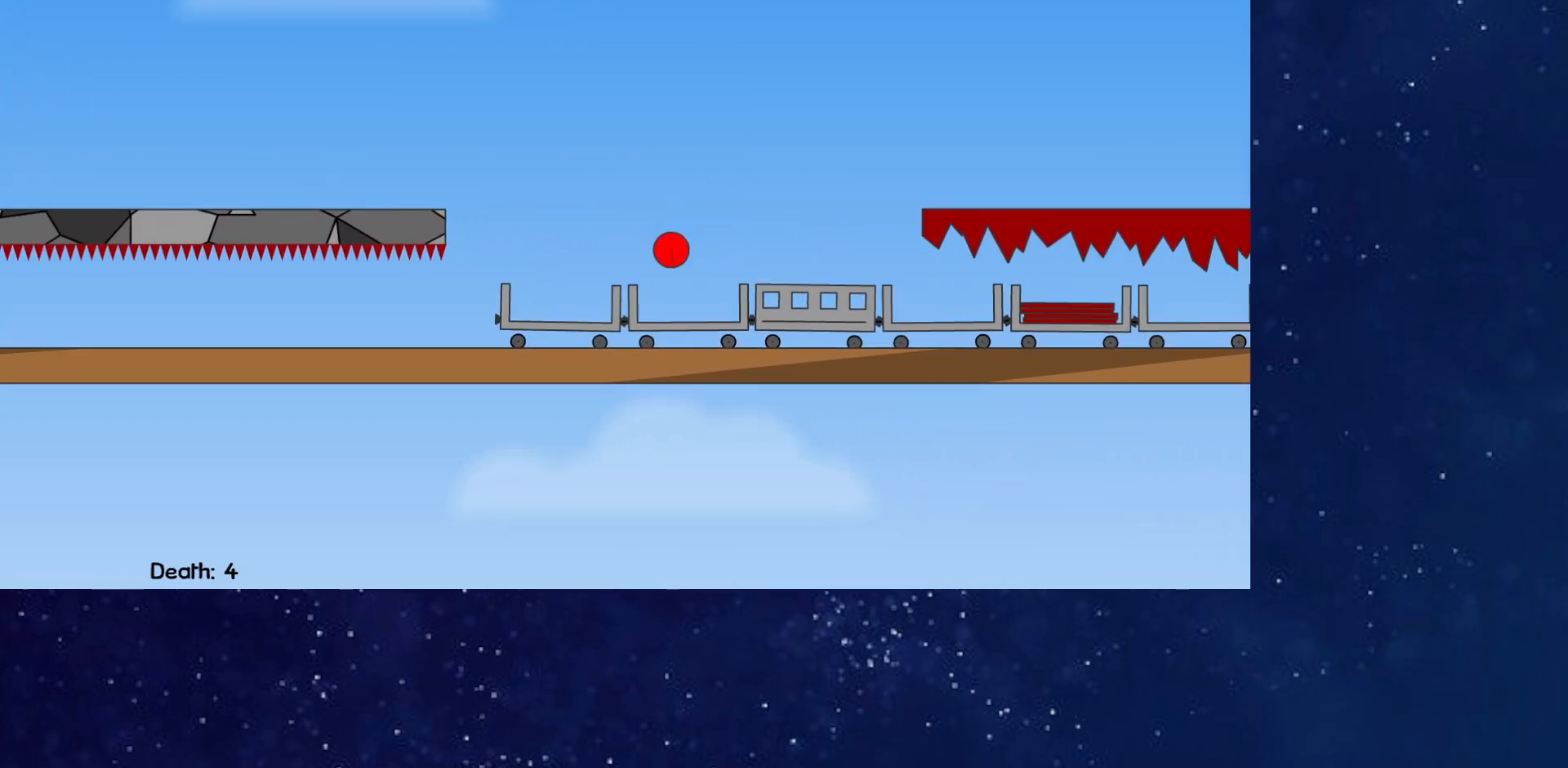
{"keys": ["right"], "events": []}
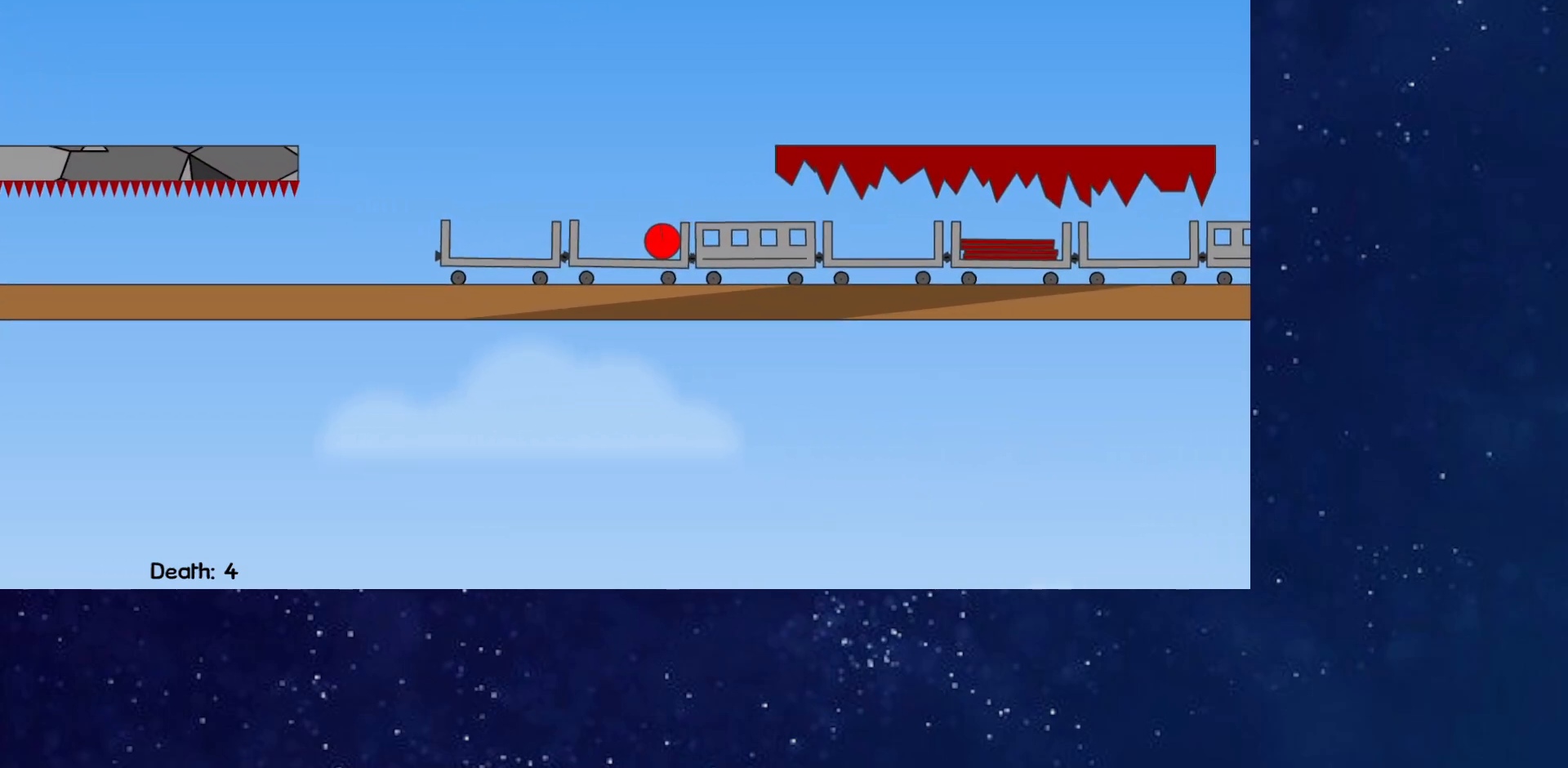
{"keys": ["right"], "events": []}
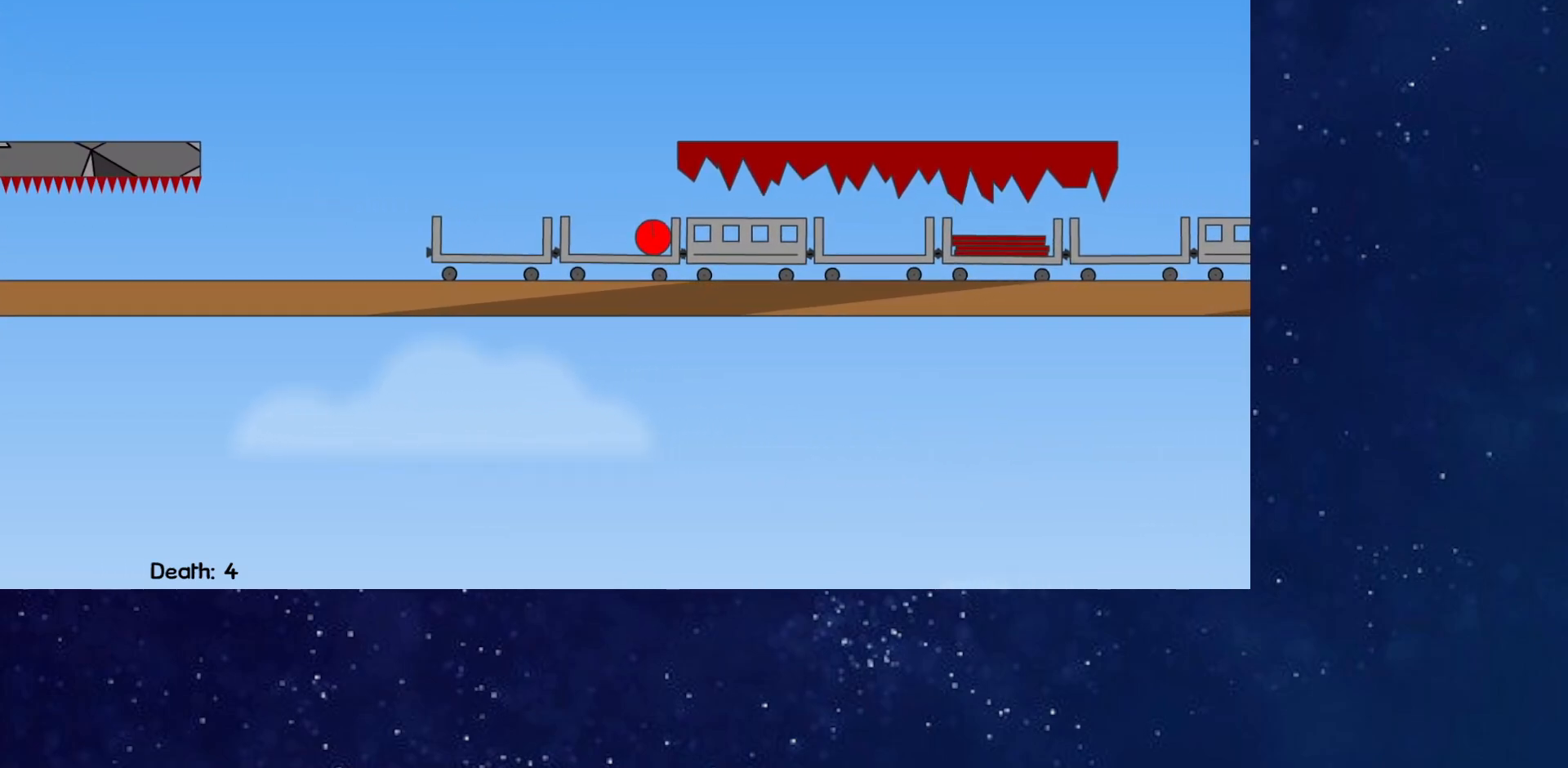
{"keys": ["right"], "events": []}
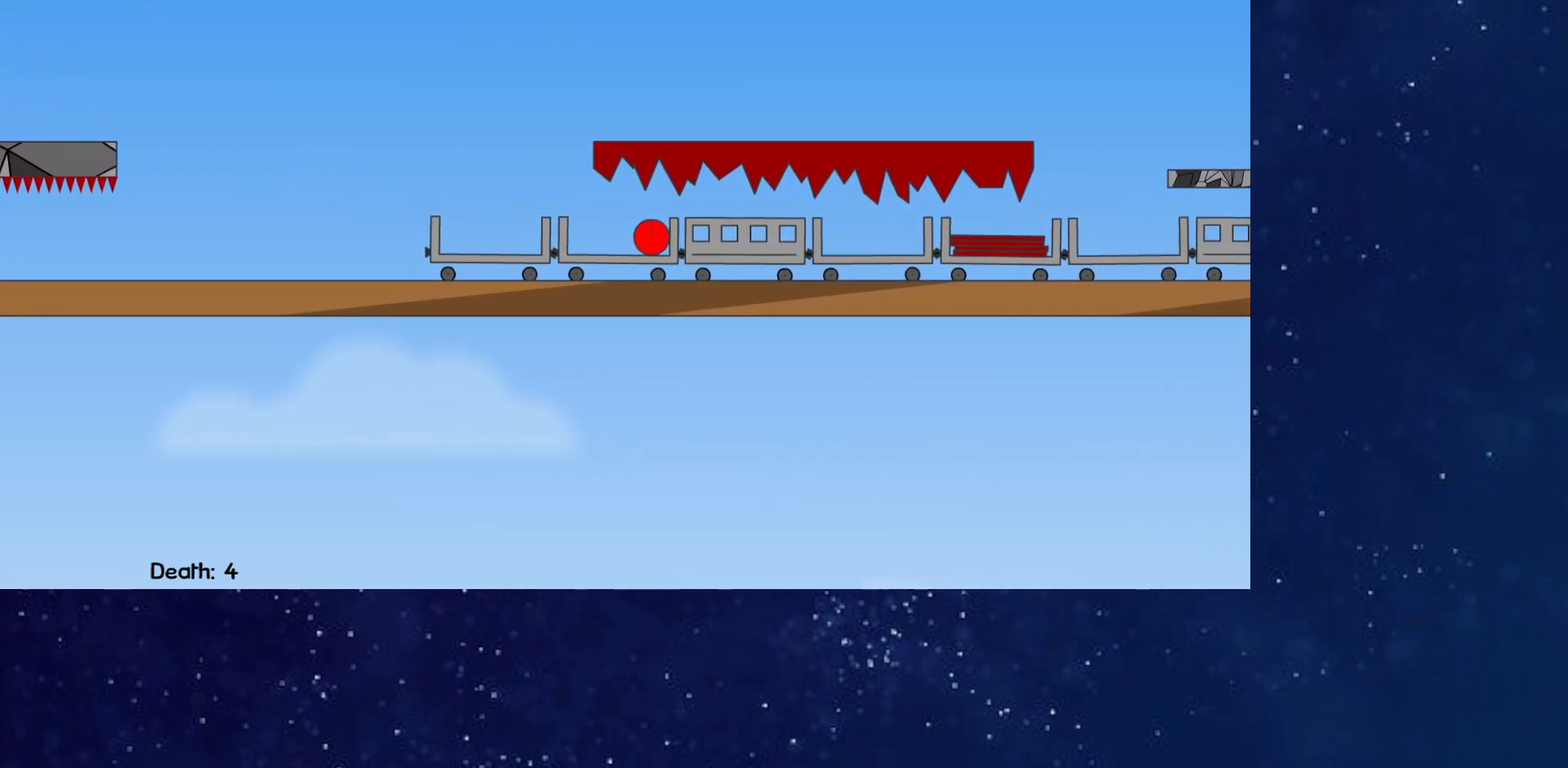
{"keys": ["right"], "events": []}
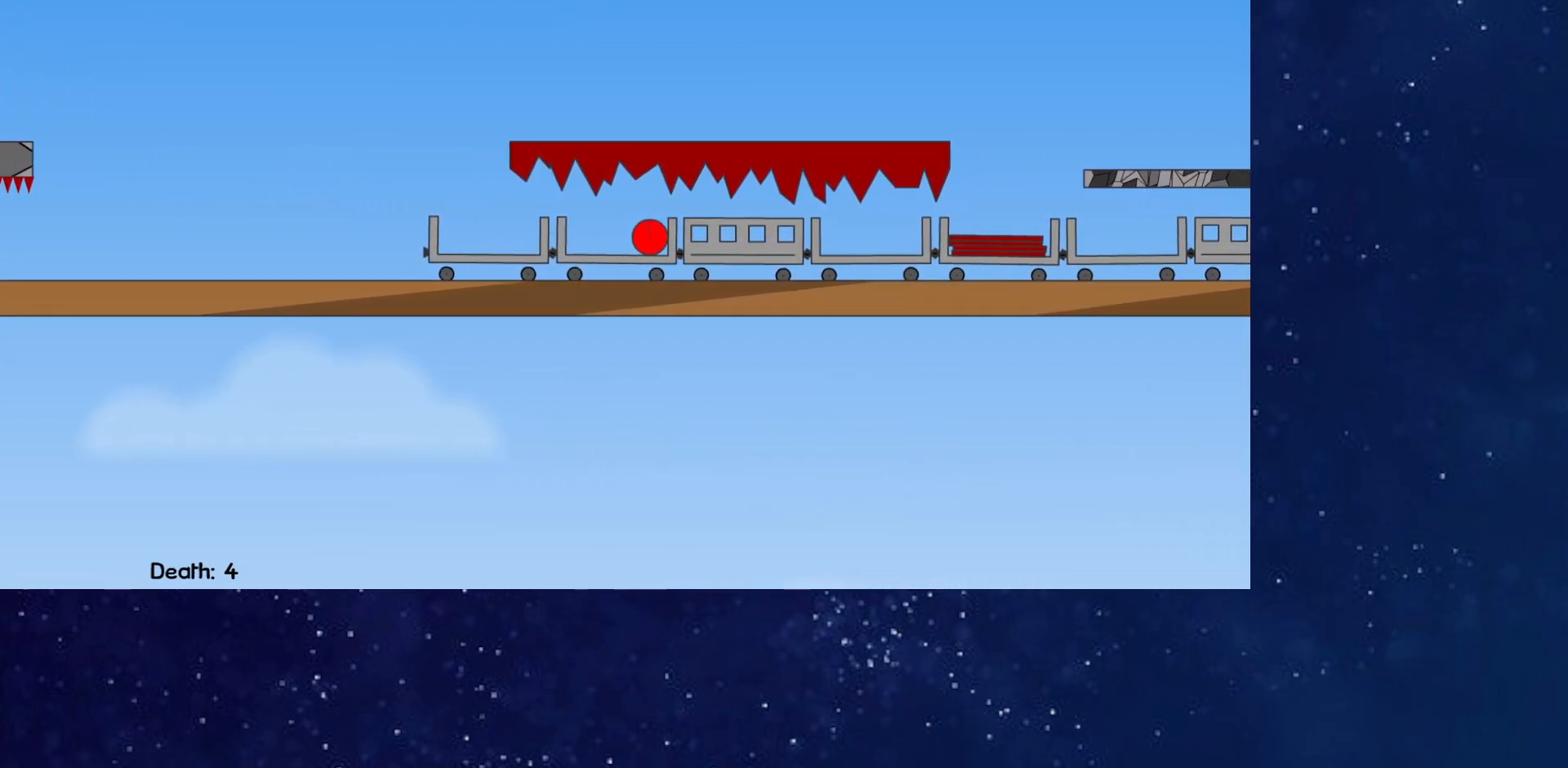
{"keys": ["left", "right"], "events": [[484, "left", "down"]]}
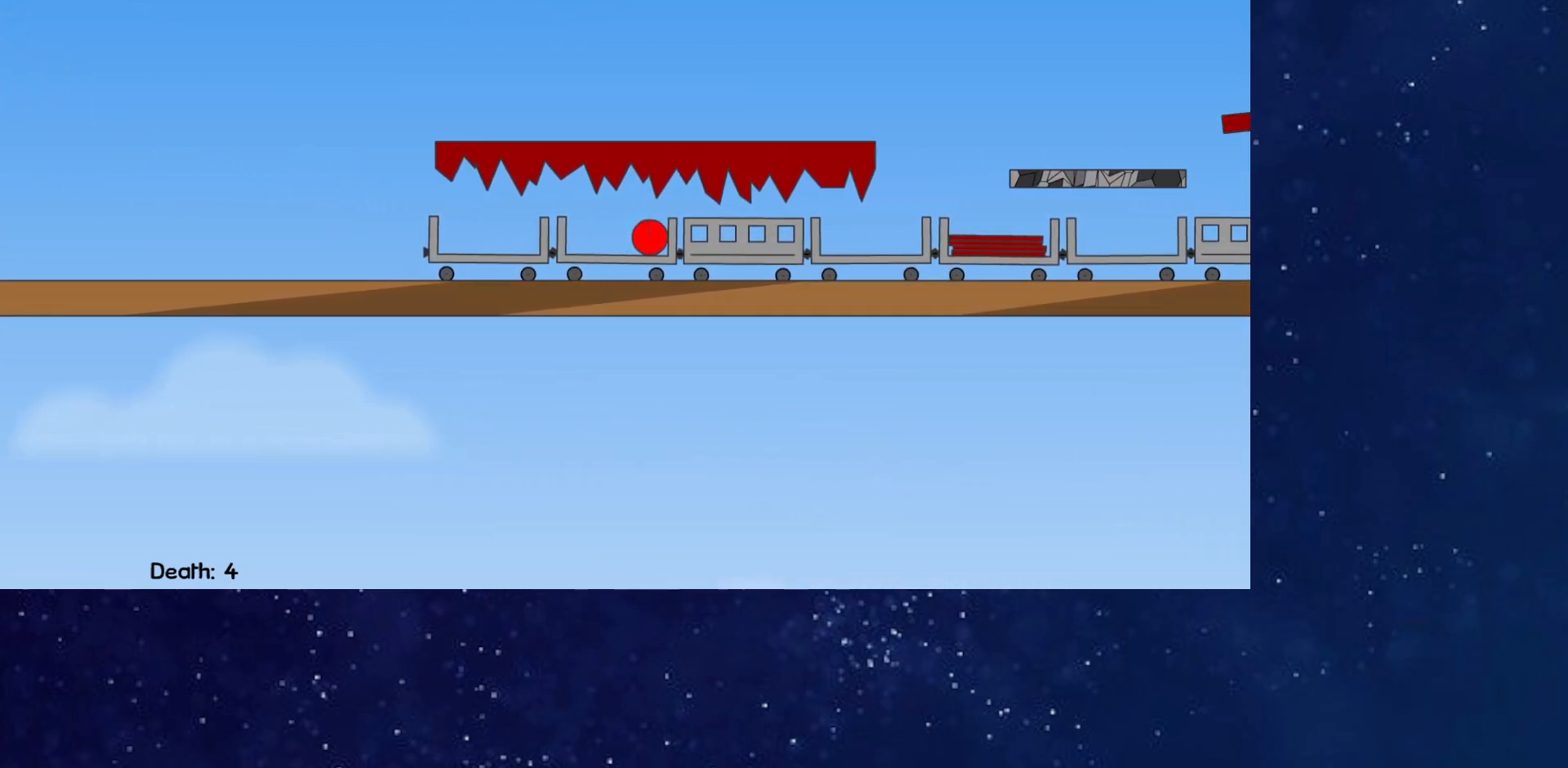
{"keys": ["right"], "events": [[17, "right", "up"], [334, "left", "up"], [351, "right", "down"]]}
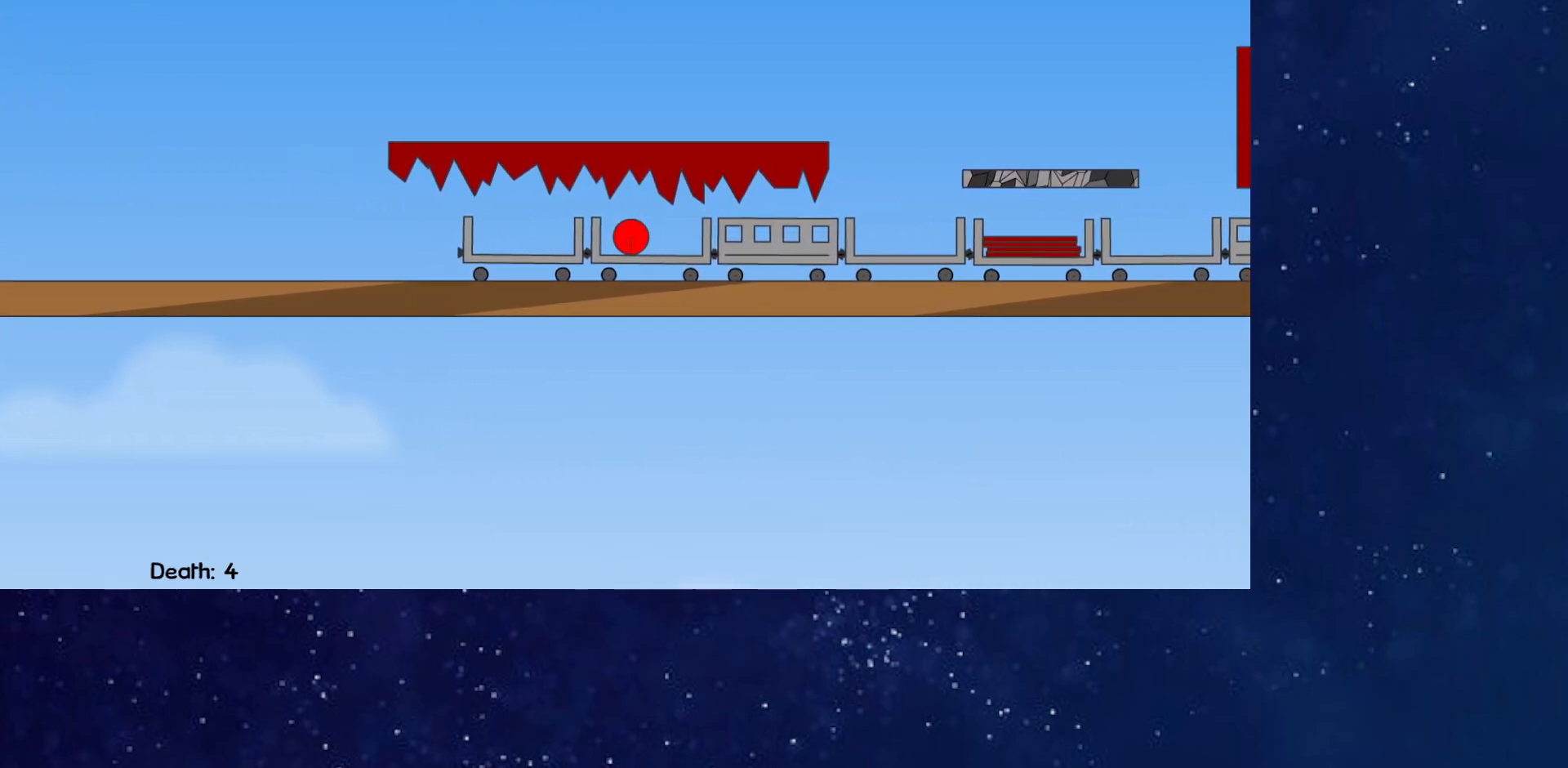
{"keys": [], "events": [[50, "right", "up"]]}
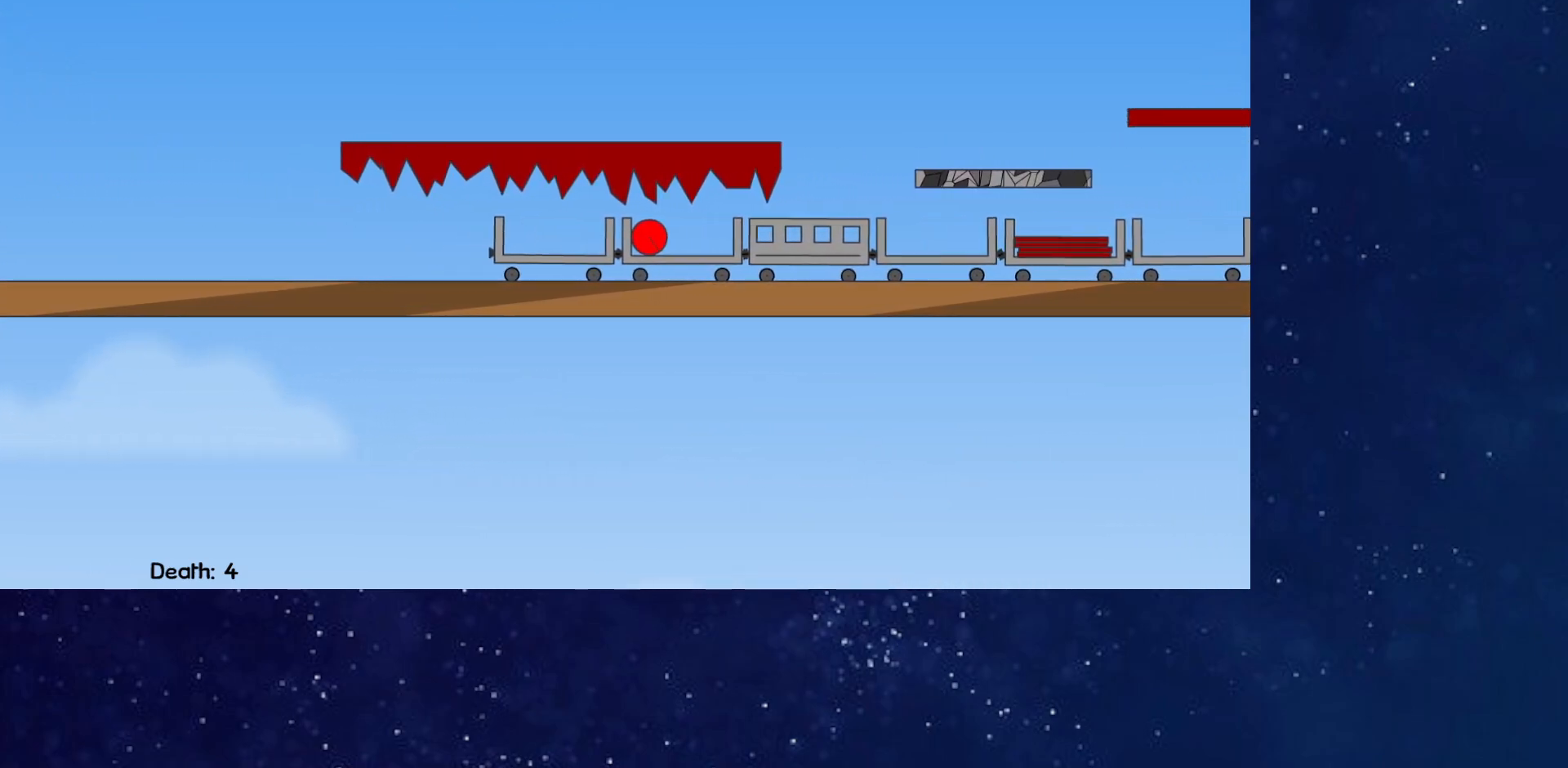
{"keys": ["right"], "events": [[117, "right", "down"]]}
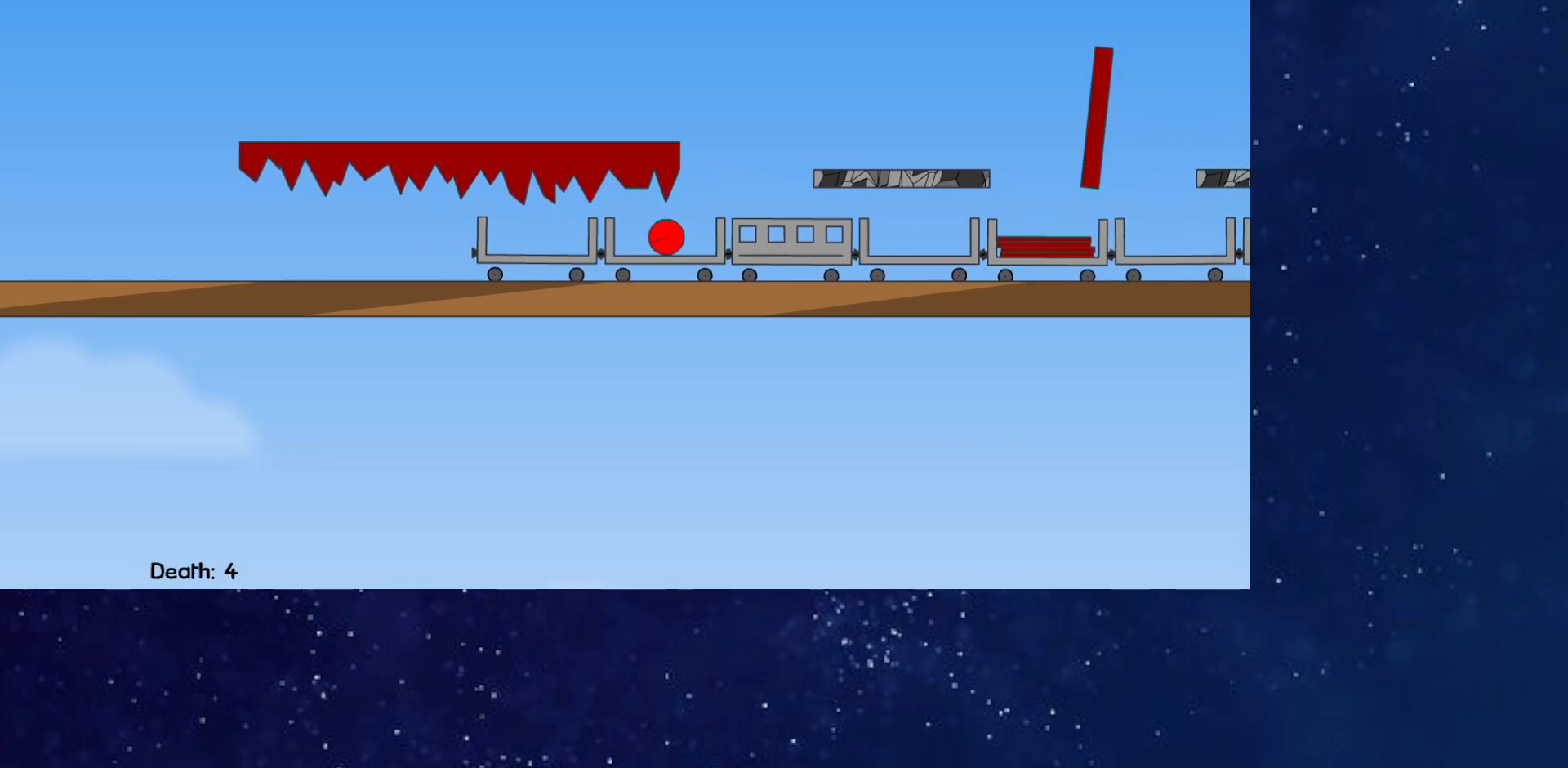
{"keys": ["right"], "events": [[50, "up", "down"], [384, "up", "up"]]}
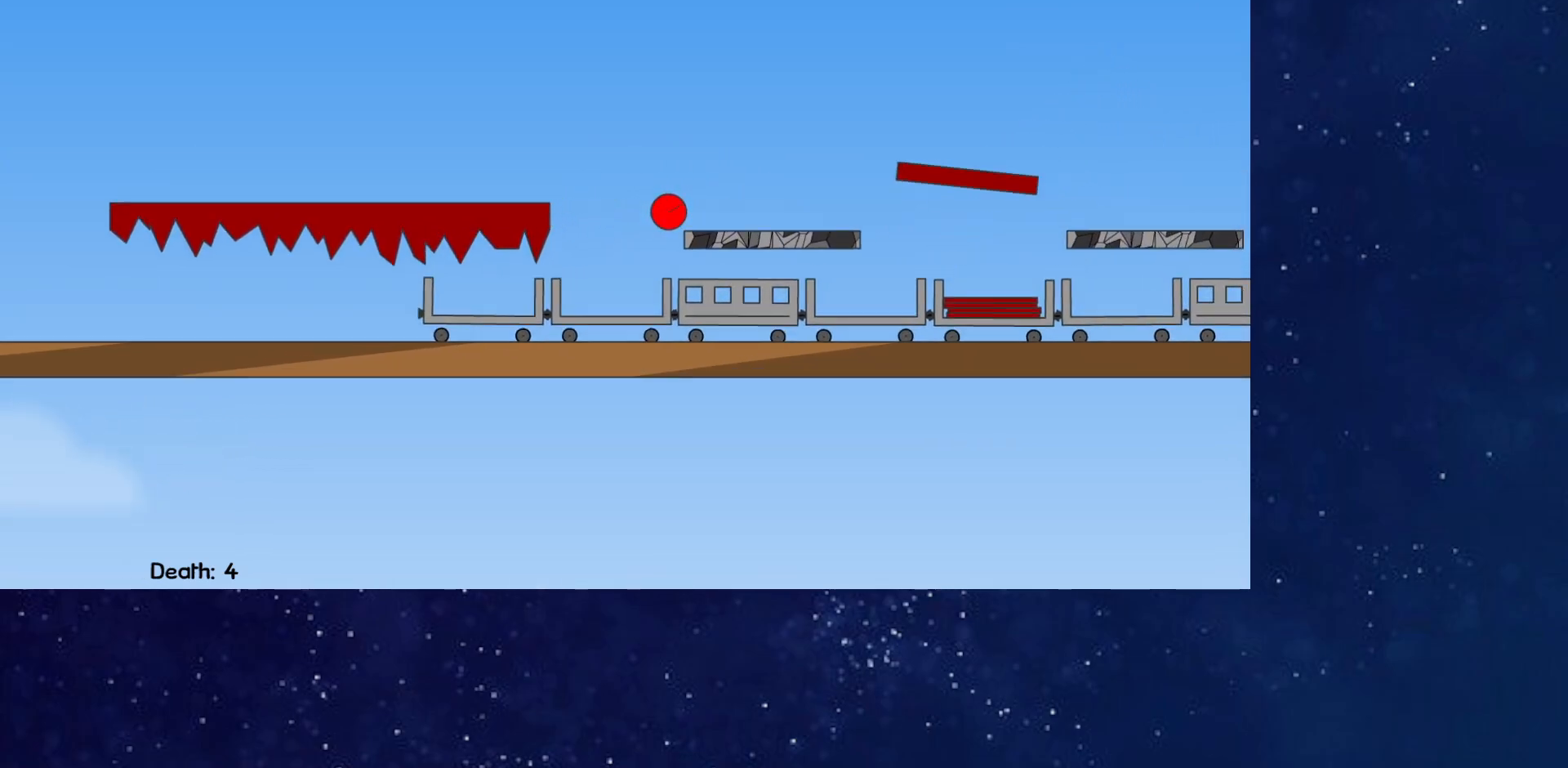
{"keys": ["right", "up"], "events": [[434, "up", "down"]]}
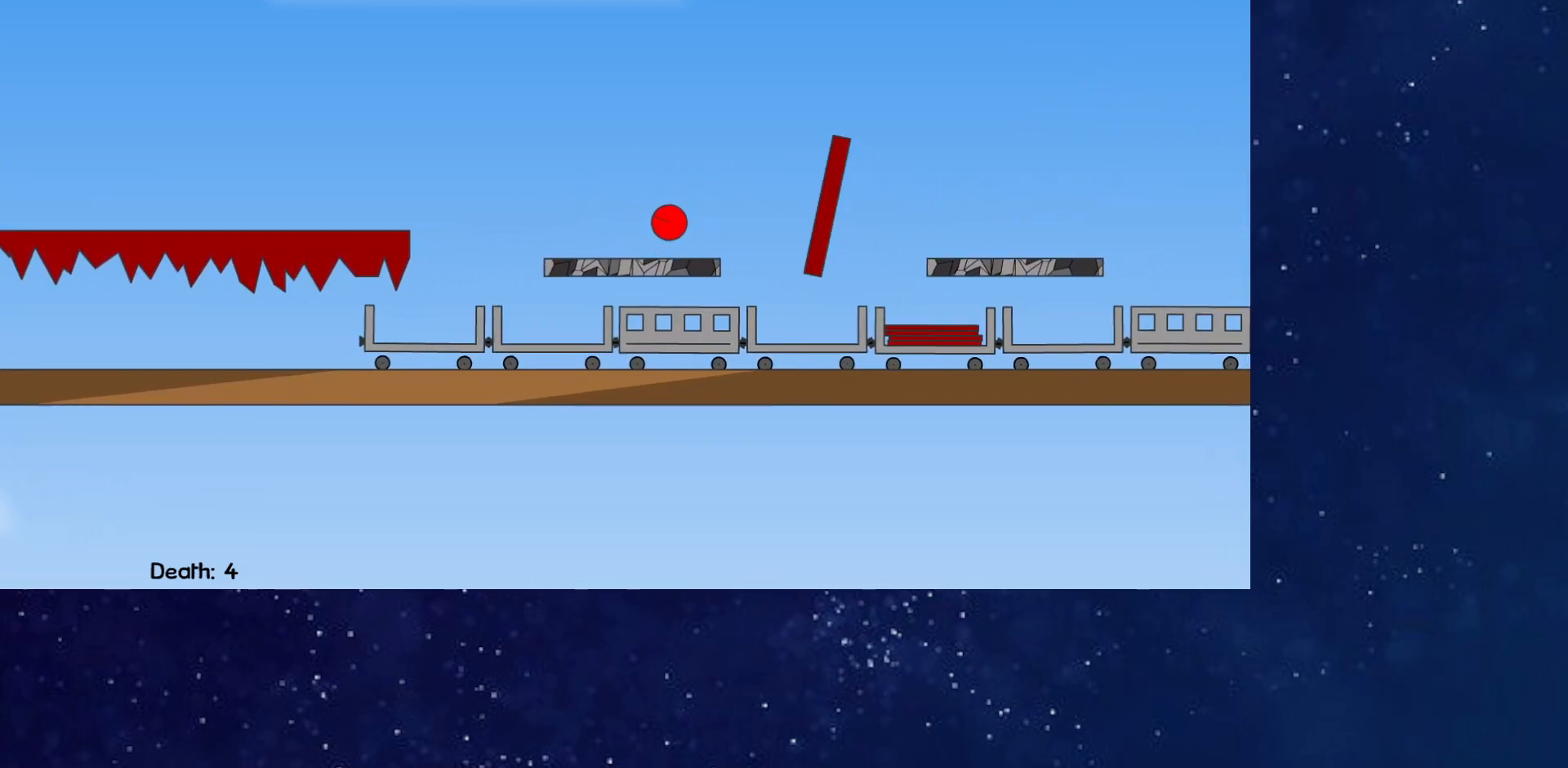
{"keys": ["right", "up"], "events": []}
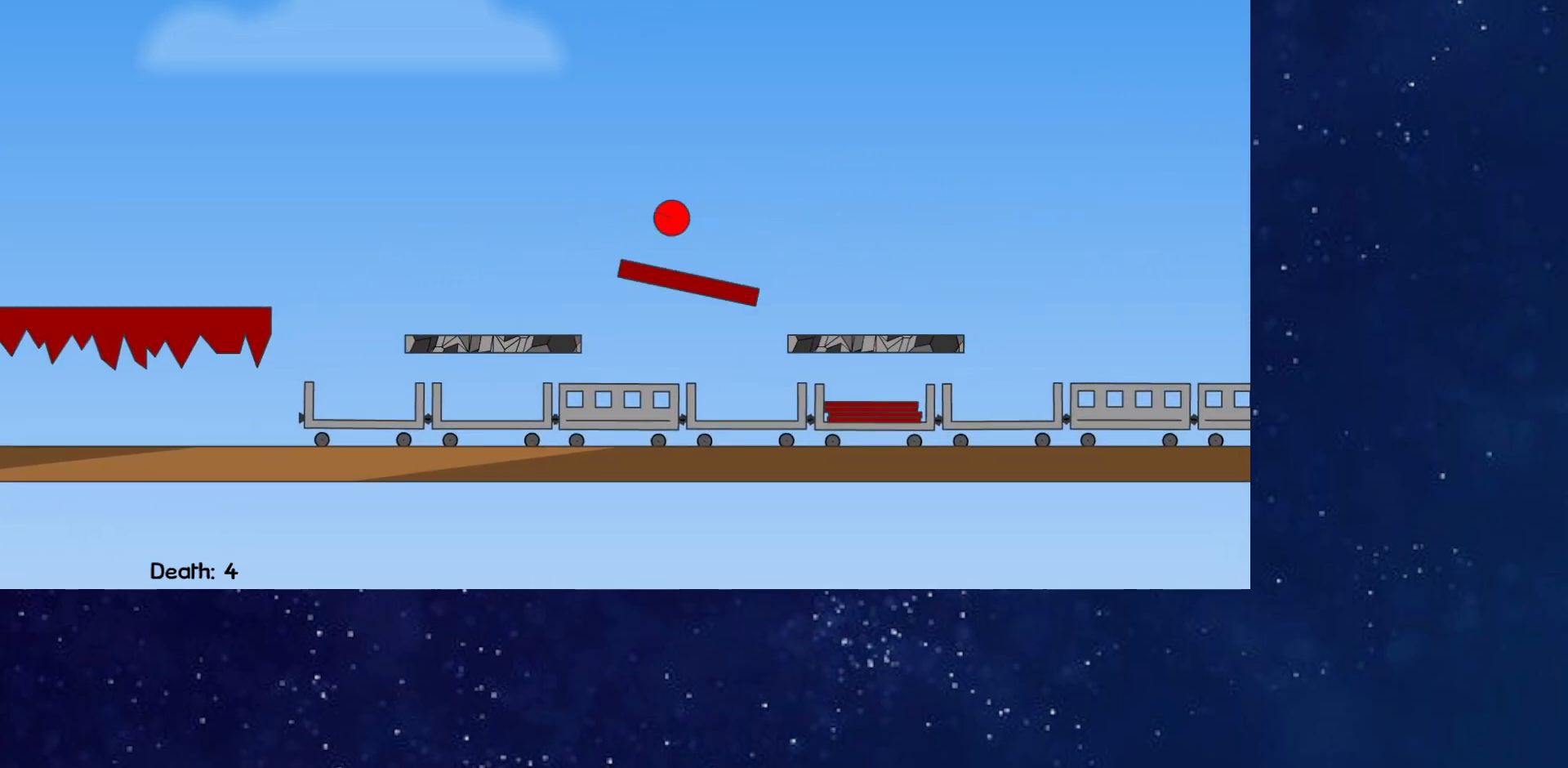
{"keys": ["right", "up"], "events": []}
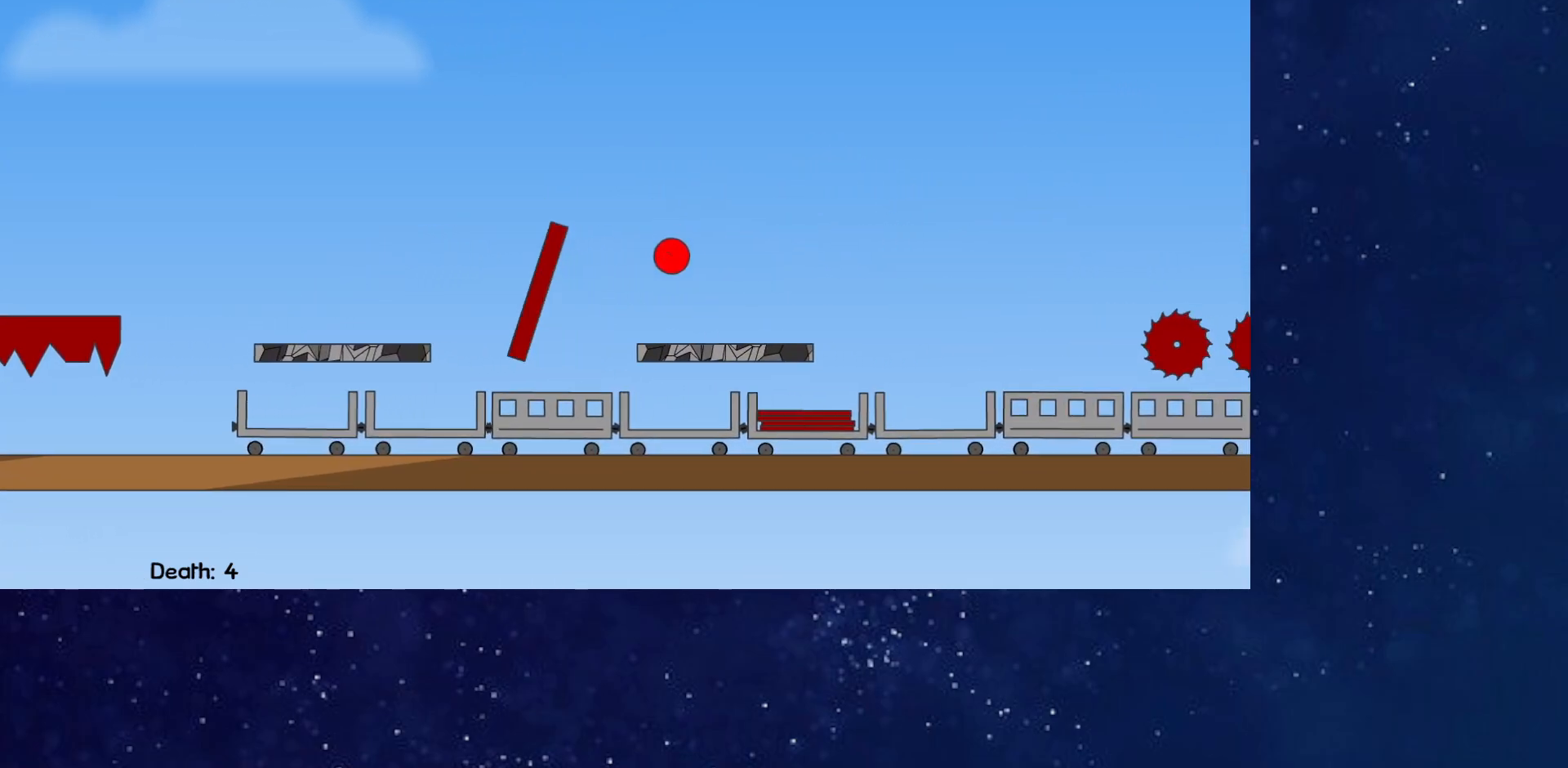
{"keys": [], "events": [[50, "up", "up"], [167, "left", "down"], [183, "right", "up"], [417, "left", "up"]]}
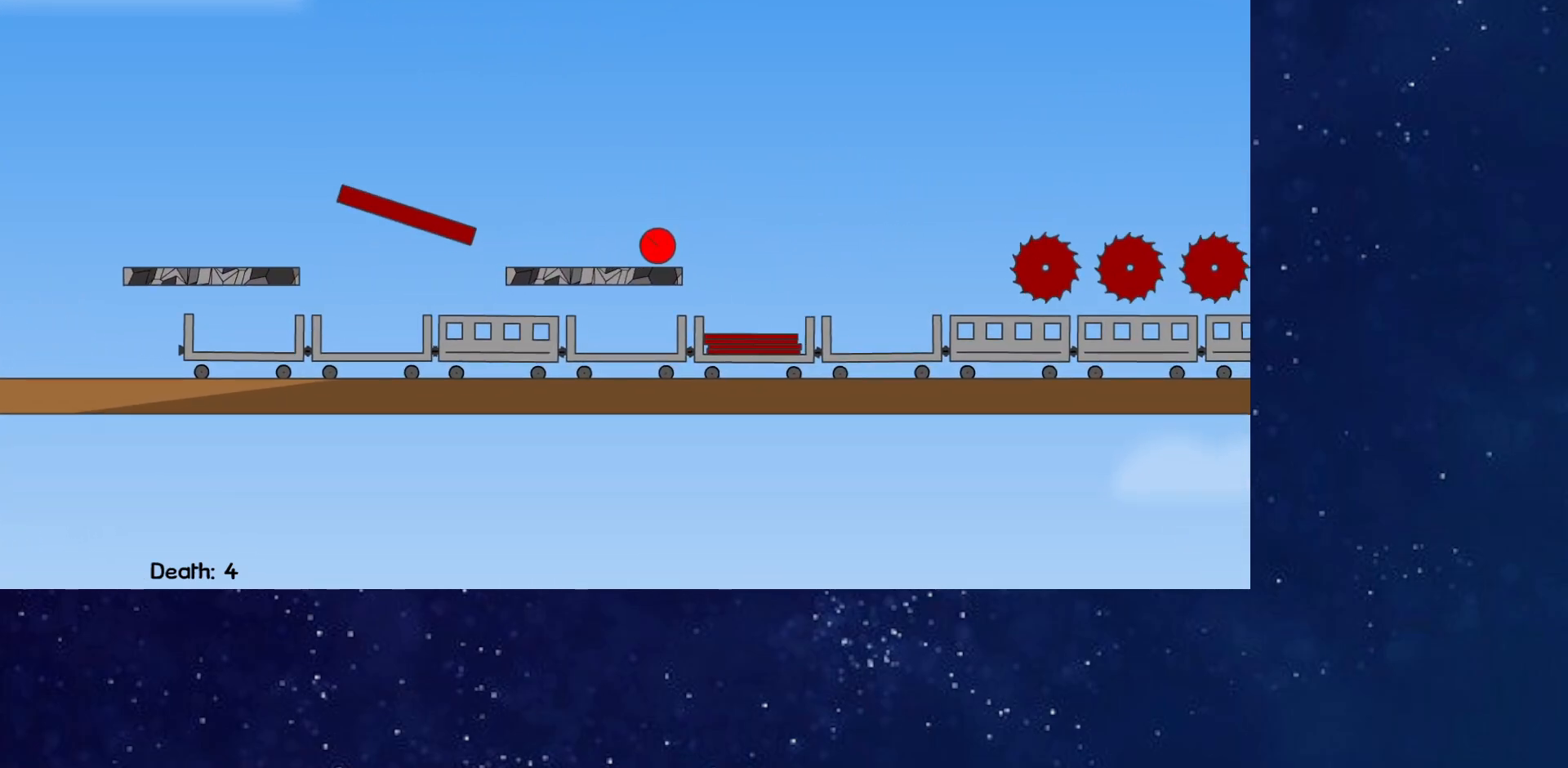
{"keys": ["right"], "events": [[84, "left", "down"], [117, "left", "up"], [134, "left", "down"], [251, "left", "up"], [367, "right", "down"]]}
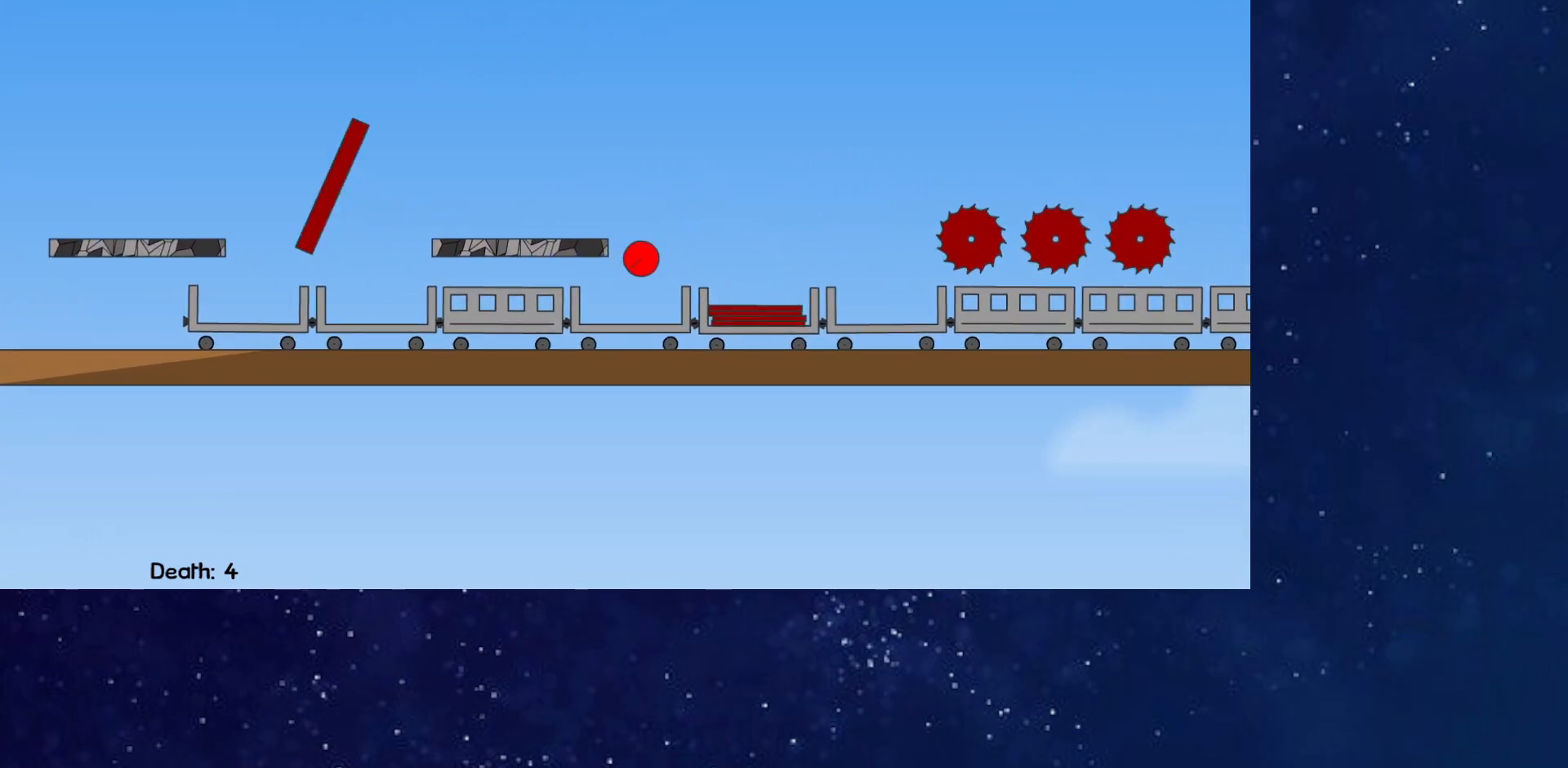
{"keys": ["right"], "events": []}
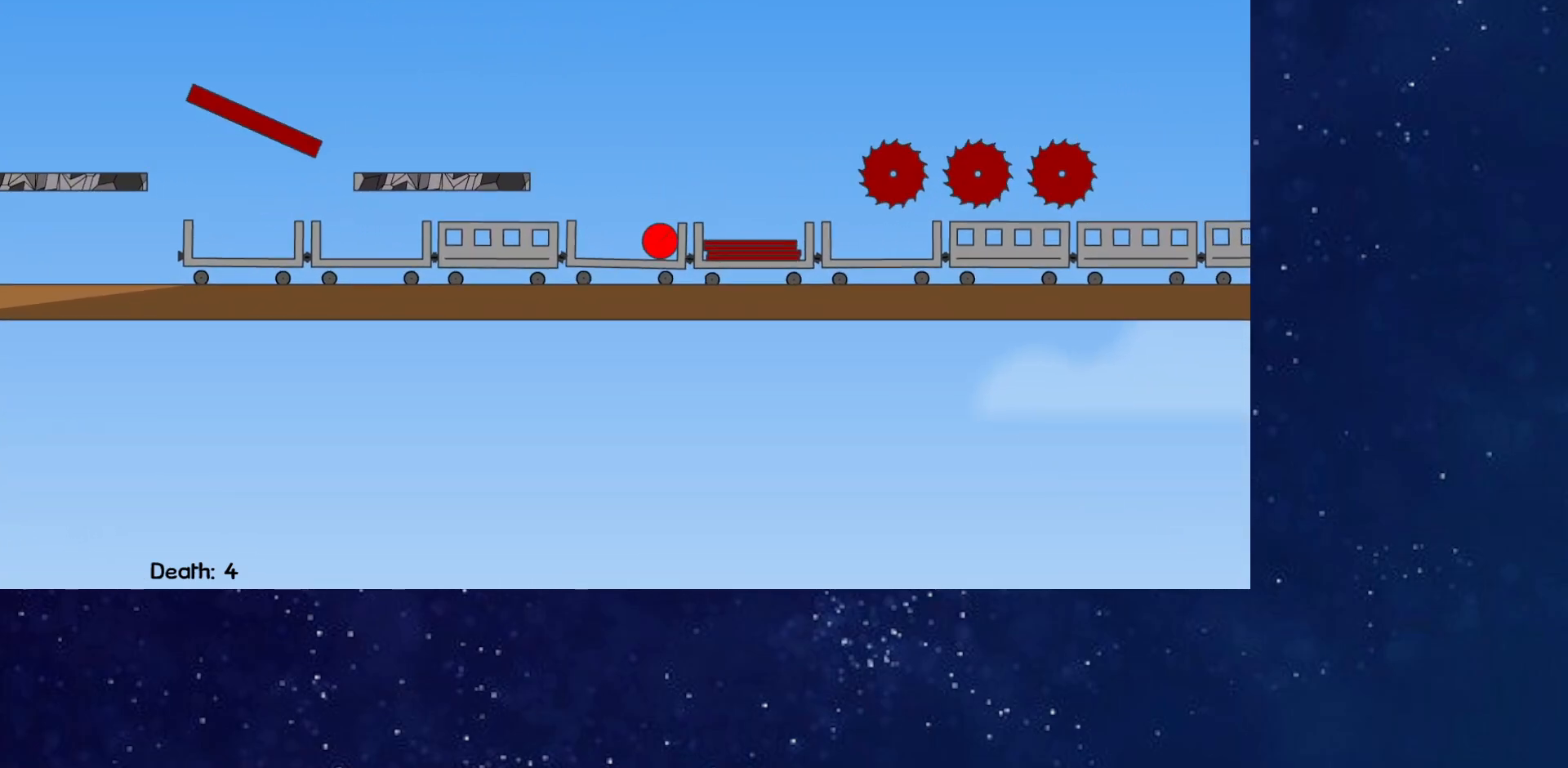
{"keys": ["right"], "events": []}
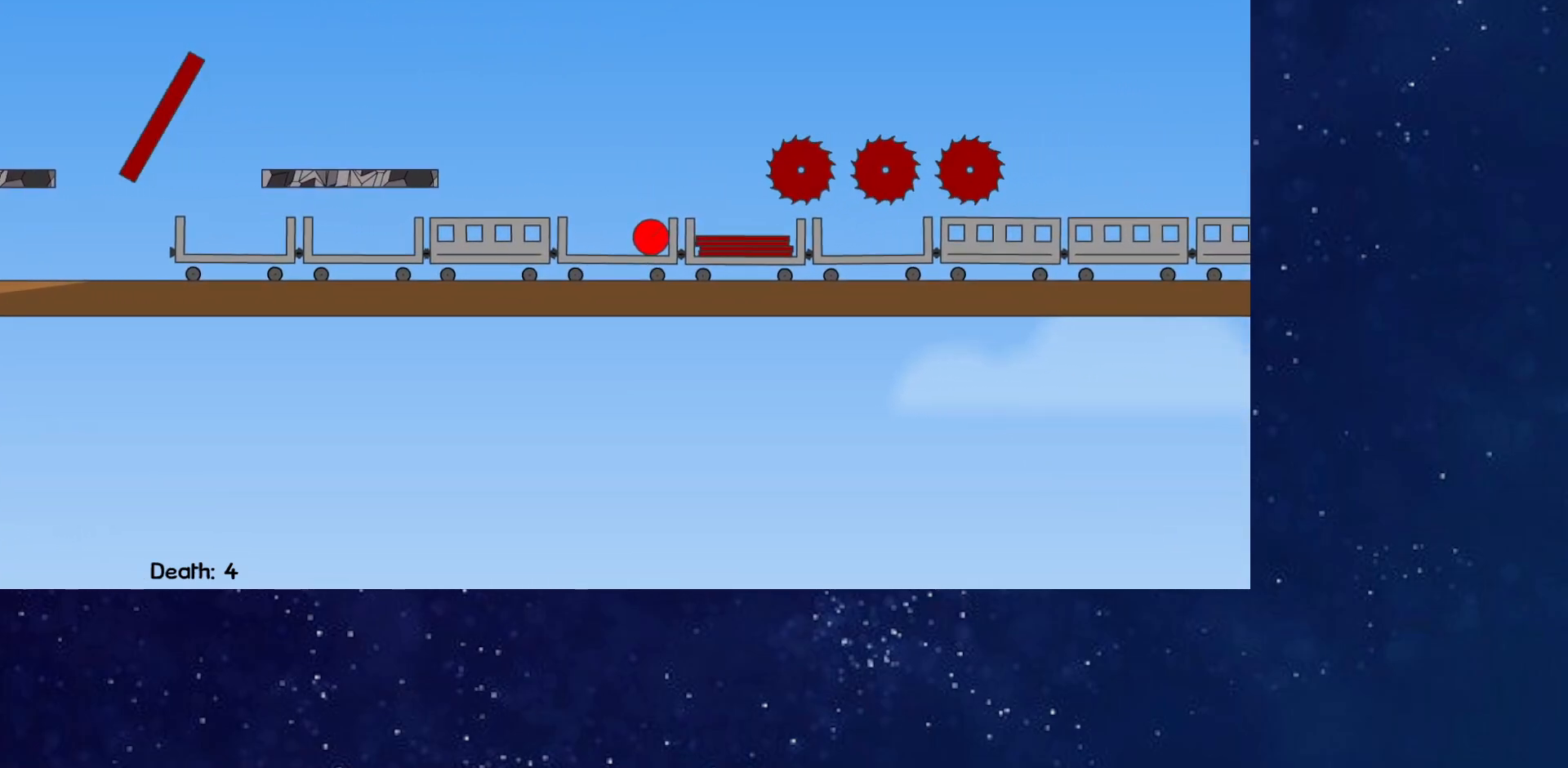
{"keys": ["right"], "events": []}
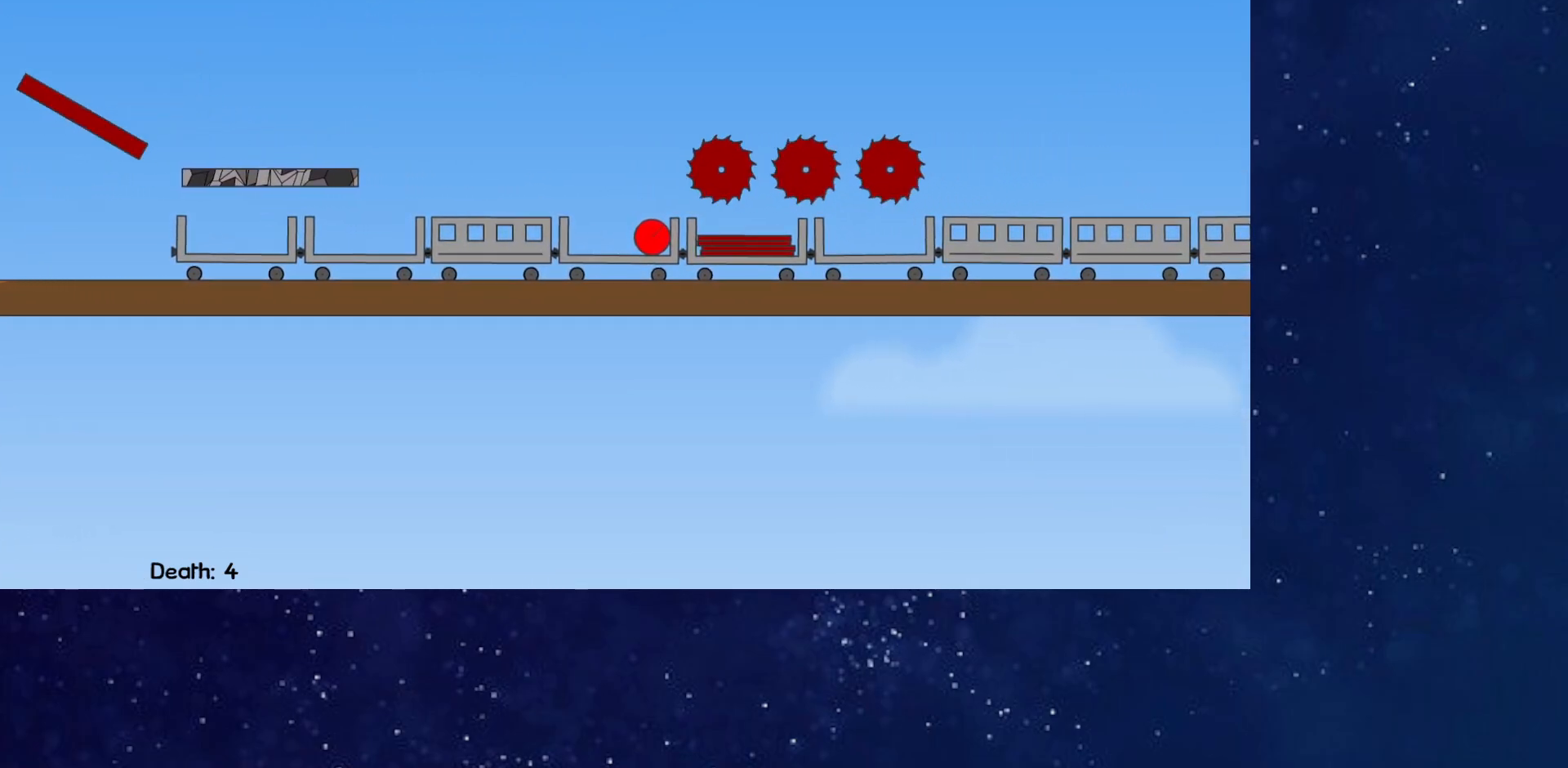
{"keys": ["right"], "events": []}